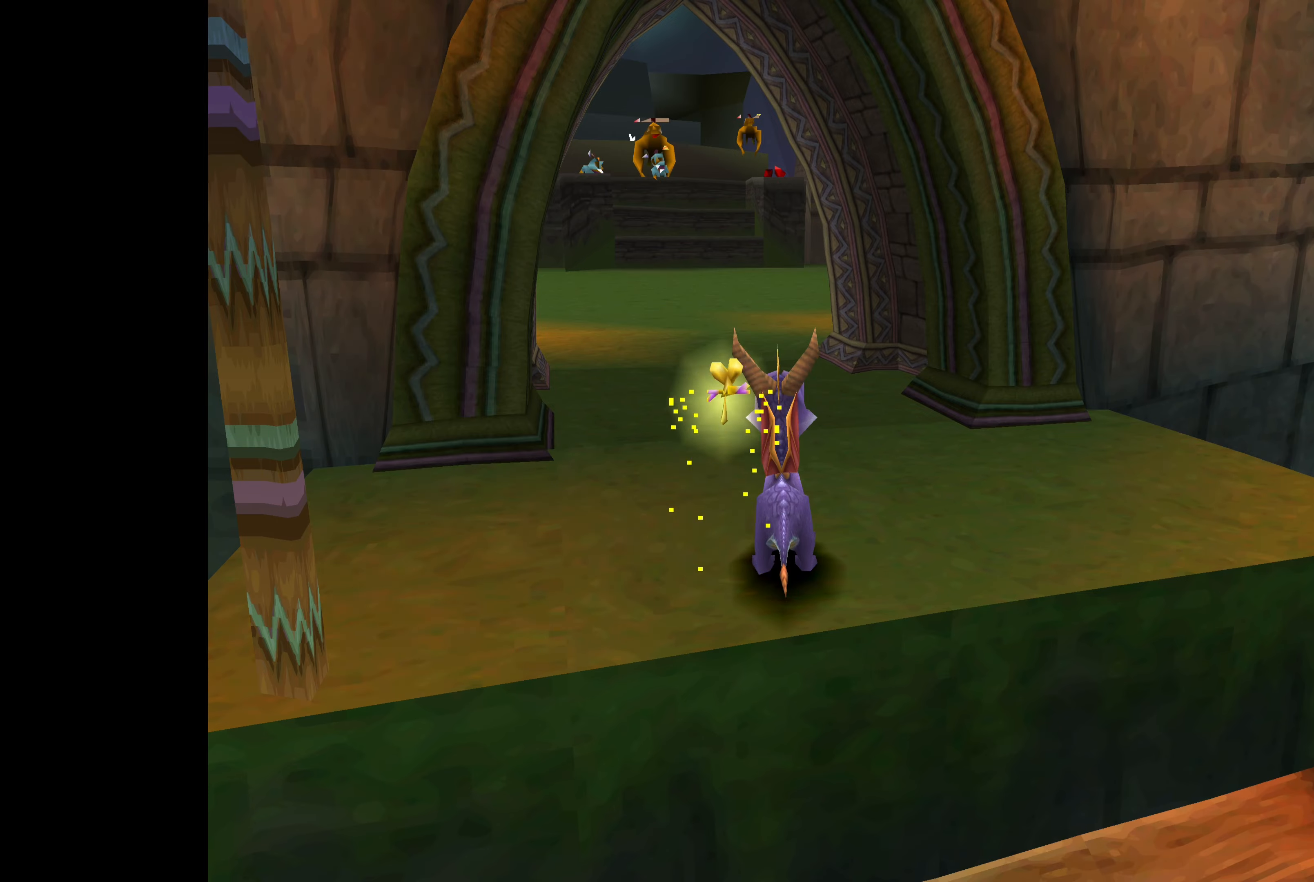
Gameplay with a controller (PlayStation layout); each line is a JSON object with the inputs held at the frame after it. "events" lists button and stick changes between this image and that frame as [ms after this image, input, new state], when the widget could be followed in between. Not read: L2 L3 R2 R3.
{"buttons": [], "left_stick": "up", "right_stick": "center", "events": [[133, "left_stick", "up"]]}
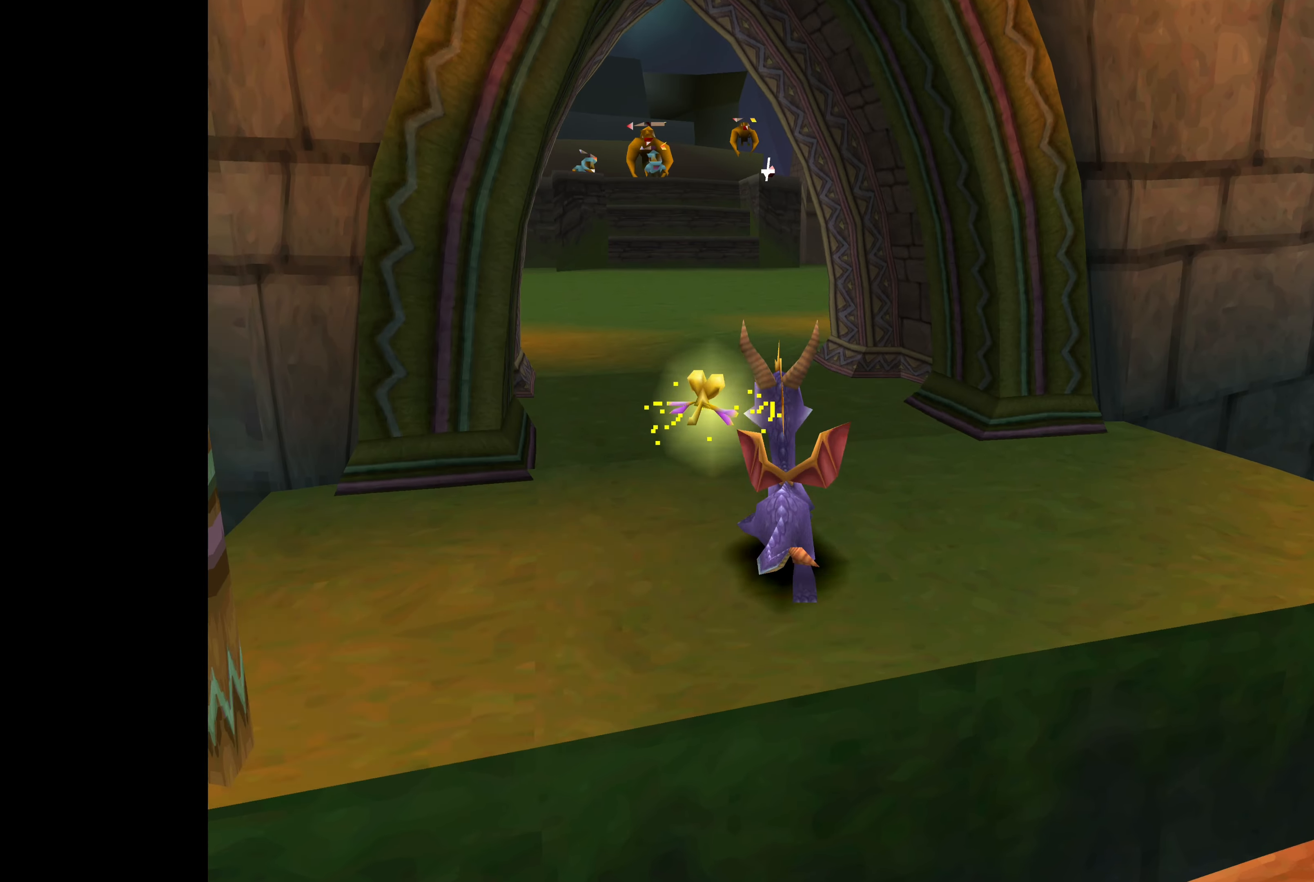
{"buttons": [], "left_stick": "center", "right_stick": "center", "events": [[483, "left_stick", "center"]]}
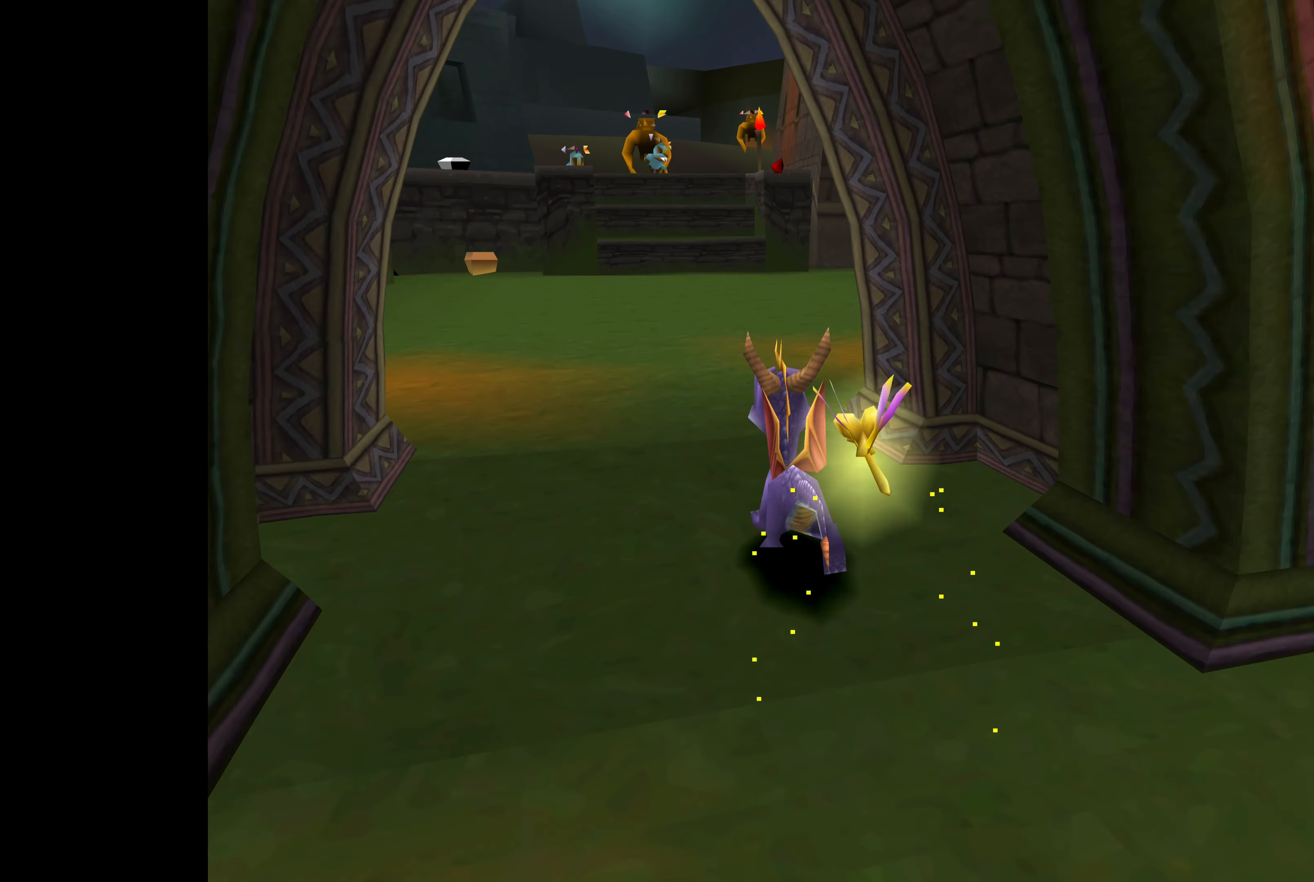
{"buttons": [], "left_stick": "center", "right_stick": "center", "events": [[183, "CROSS", "down"], [400, "CROSS", "up"]]}
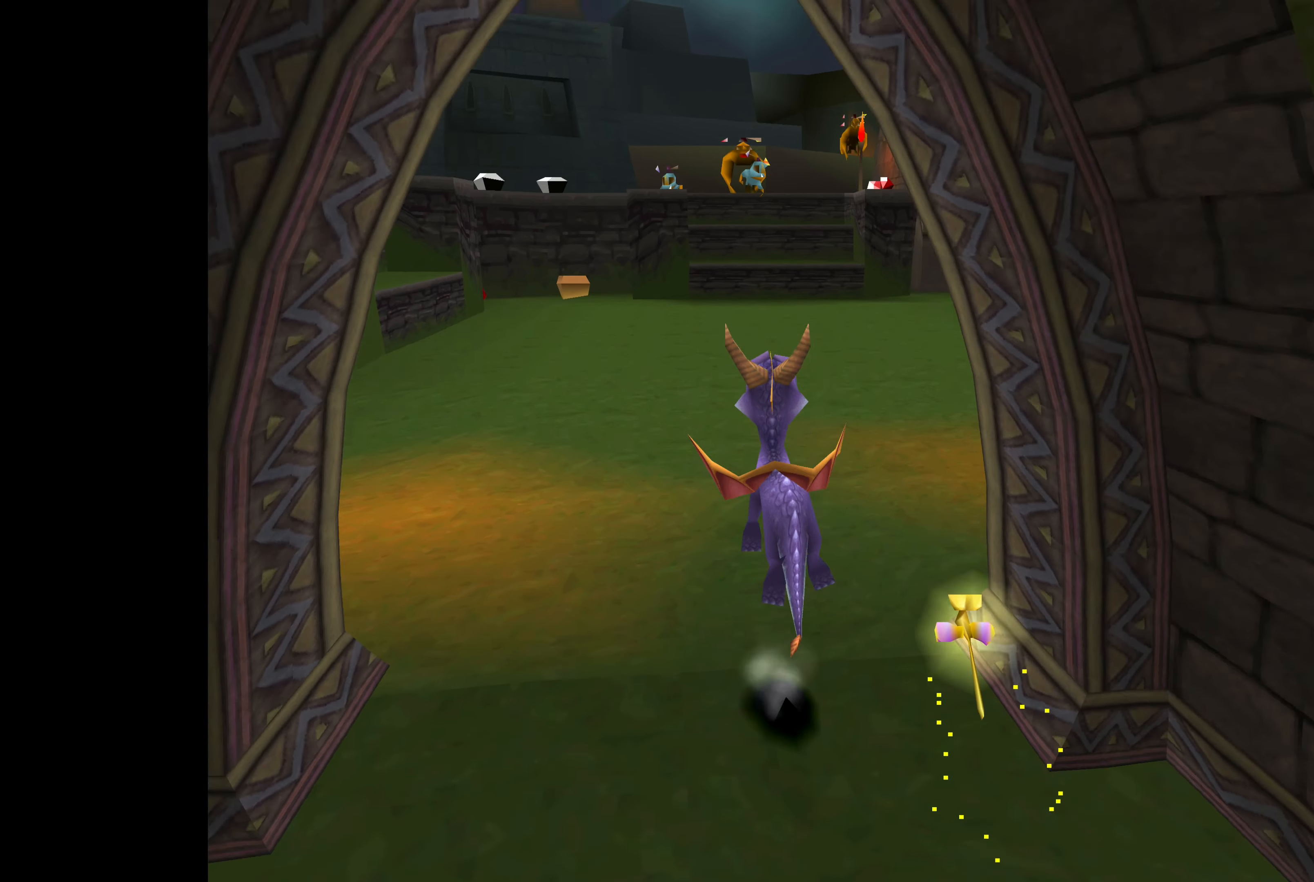
{"buttons": [], "left_stick": "center", "right_stick": "center", "events": []}
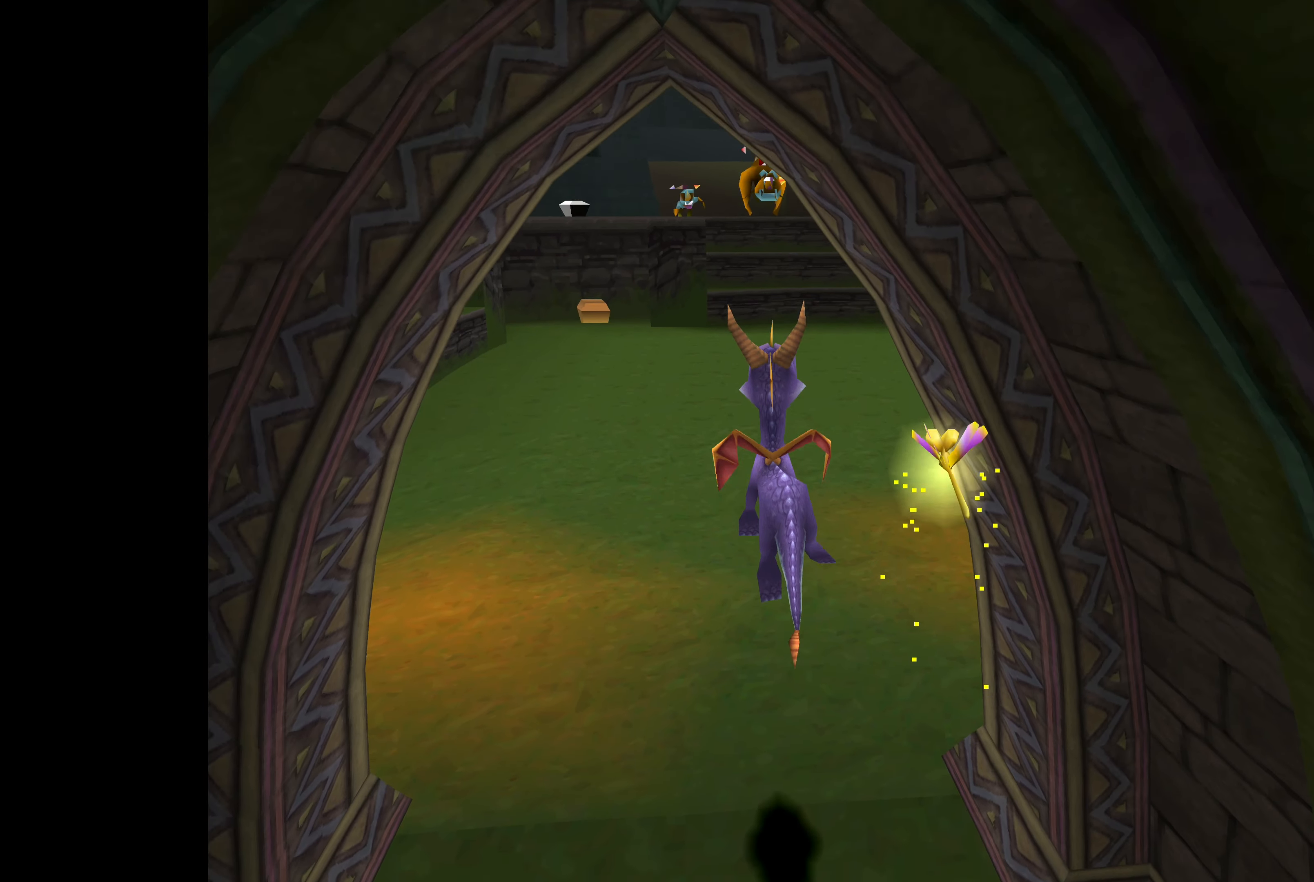
{"buttons": [], "left_stick": "up-left", "right_stick": "center", "events": [[16, "left_stick", "up"], [66, "left_stick", "up-left"]]}
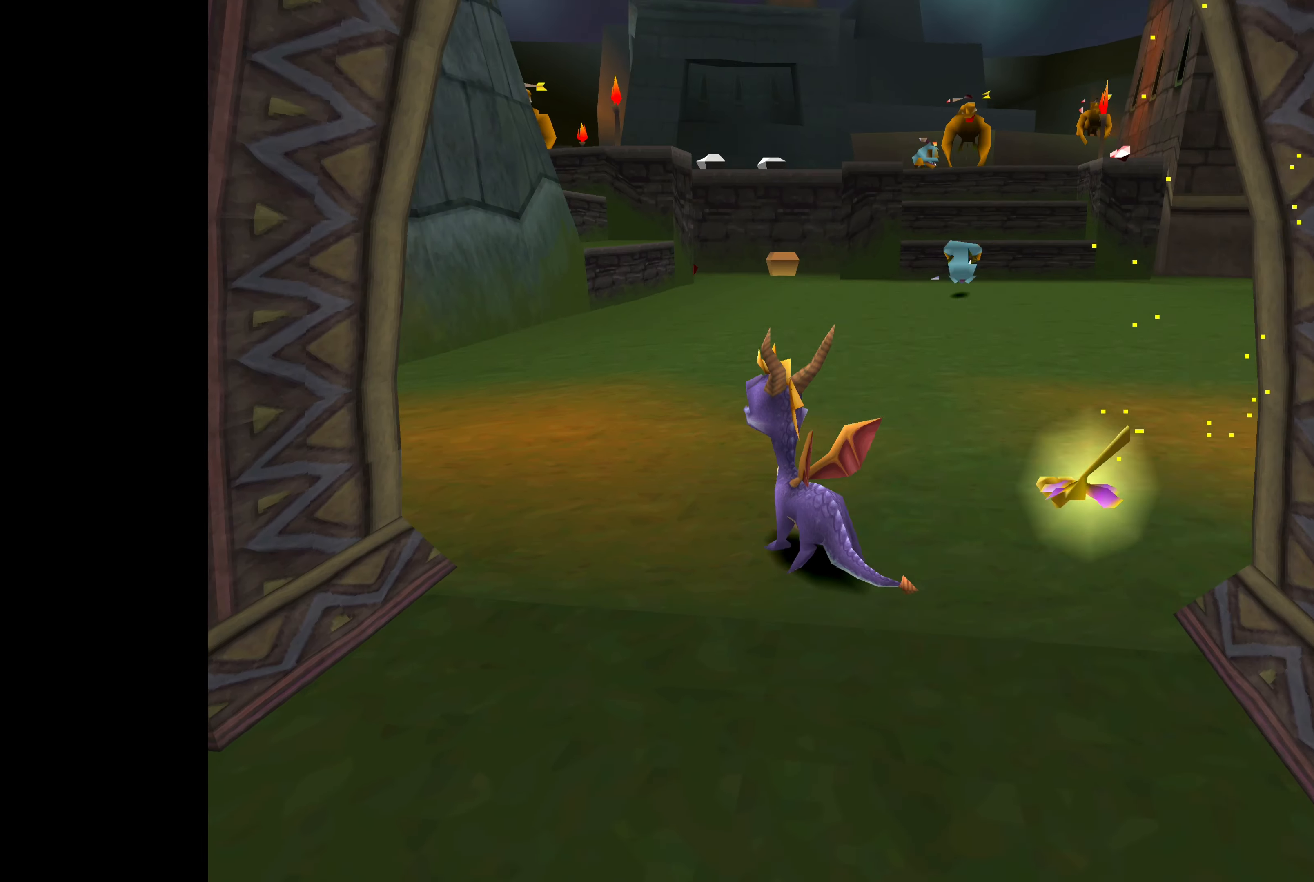
{"buttons": [], "left_stick": "center", "right_stick": "center", "events": [[116, "left_stick", "up"], [316, "left_stick", "center"]]}
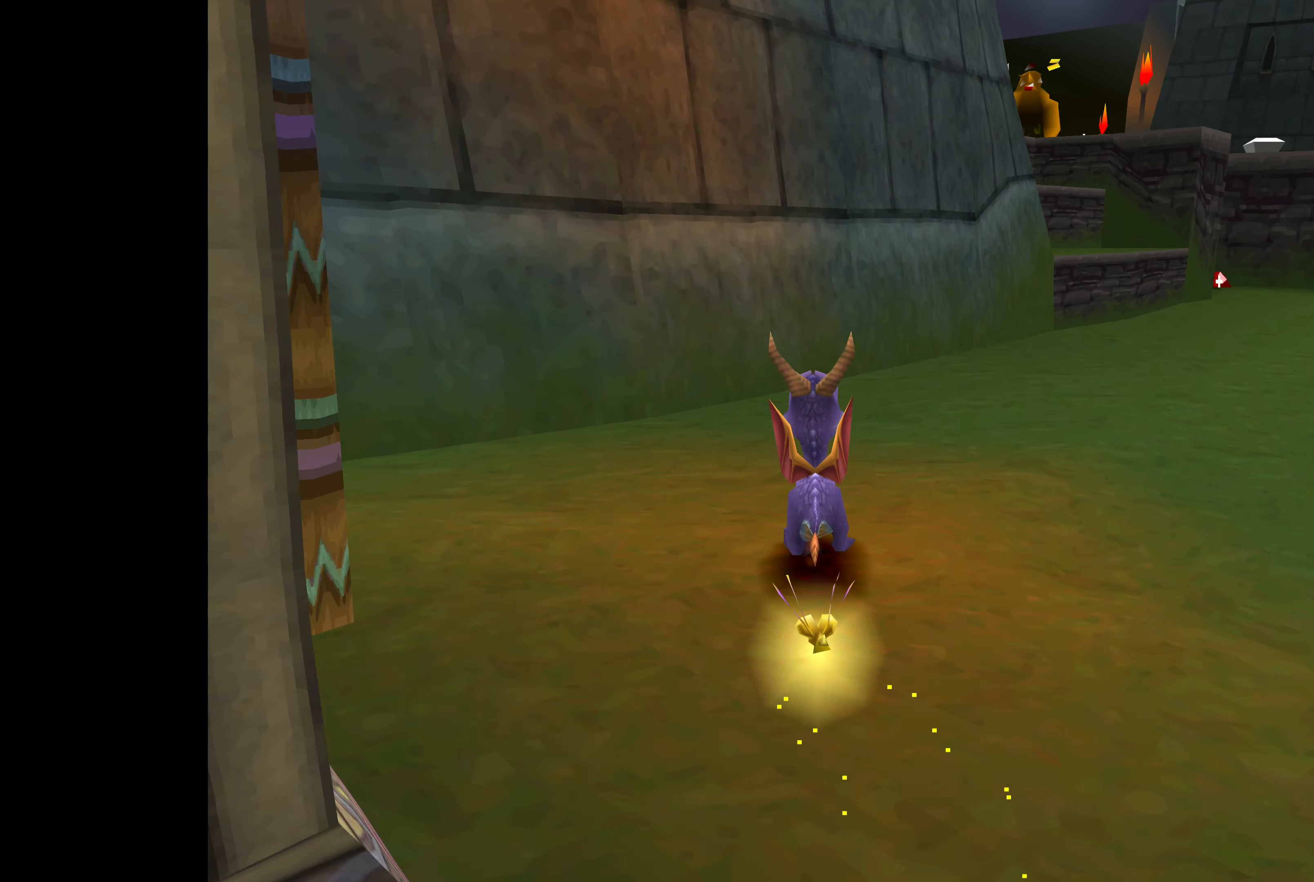
{"buttons": ["SQUARE"], "left_stick": "center", "right_stick": "center", "events": [[66, "left_stick", "right"], [350, "left_stick", "center"], [466, "SQUARE", "down"]]}
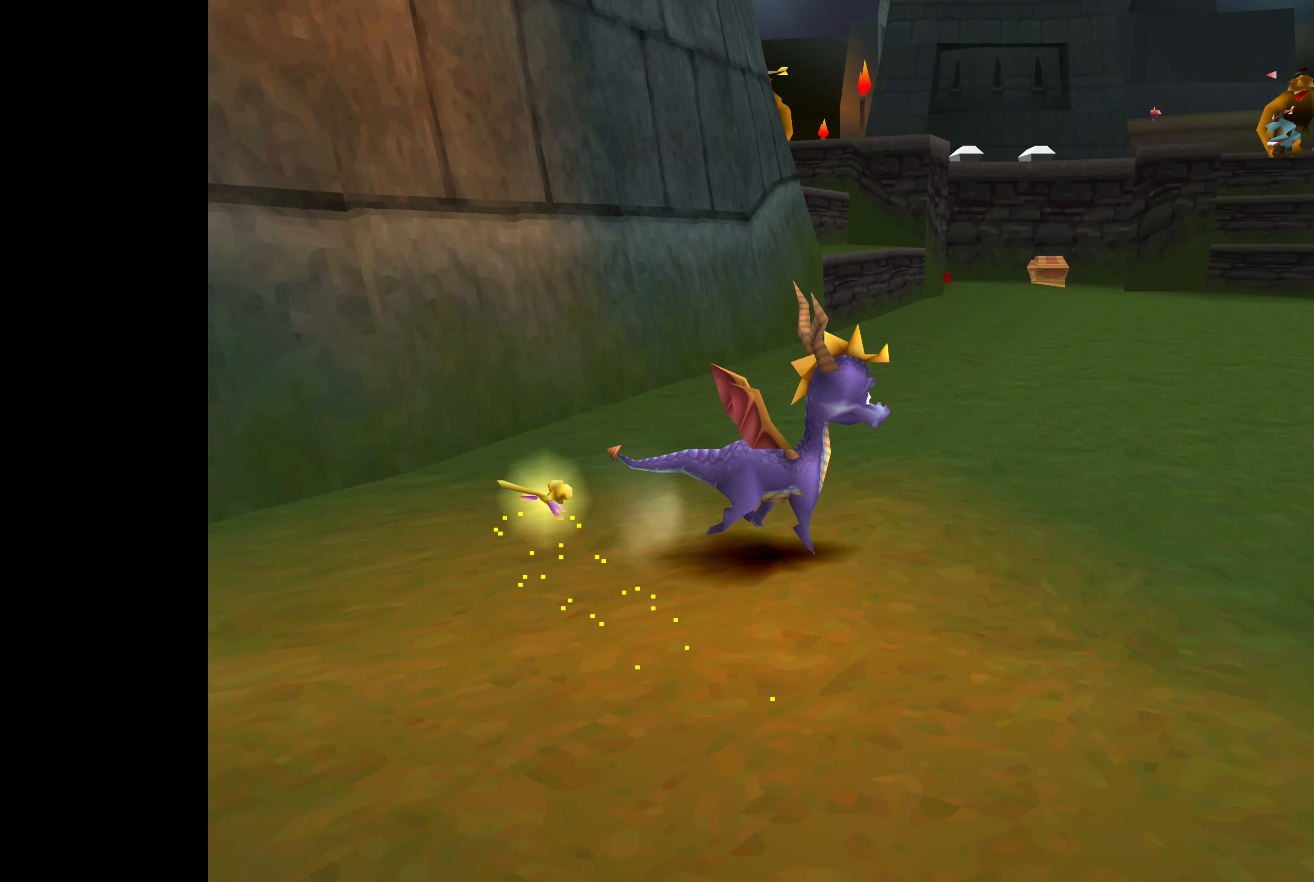
{"buttons": ["CIRCLE"], "left_stick": "center", "right_stick": "center", "events": [[116, "SQUARE", "up"], [400, "CIRCLE", "down"]]}
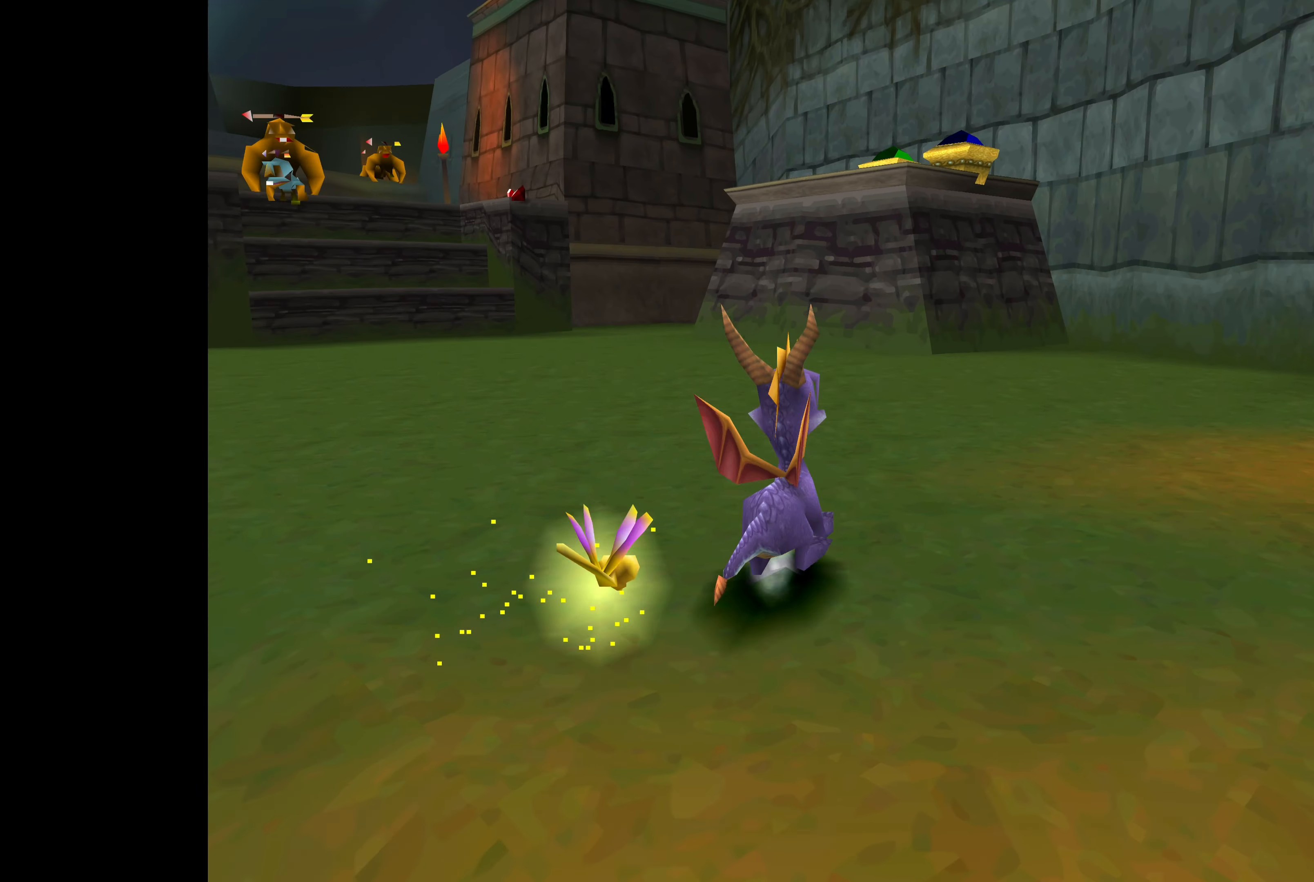
{"buttons": [], "left_stick": "up-left", "right_stick": "center", "events": [[50, "CIRCLE", "up"], [166, "CIRCLE", "down"], [283, "CIRCLE", "up"], [383, "left_stick", "up-left"]]}
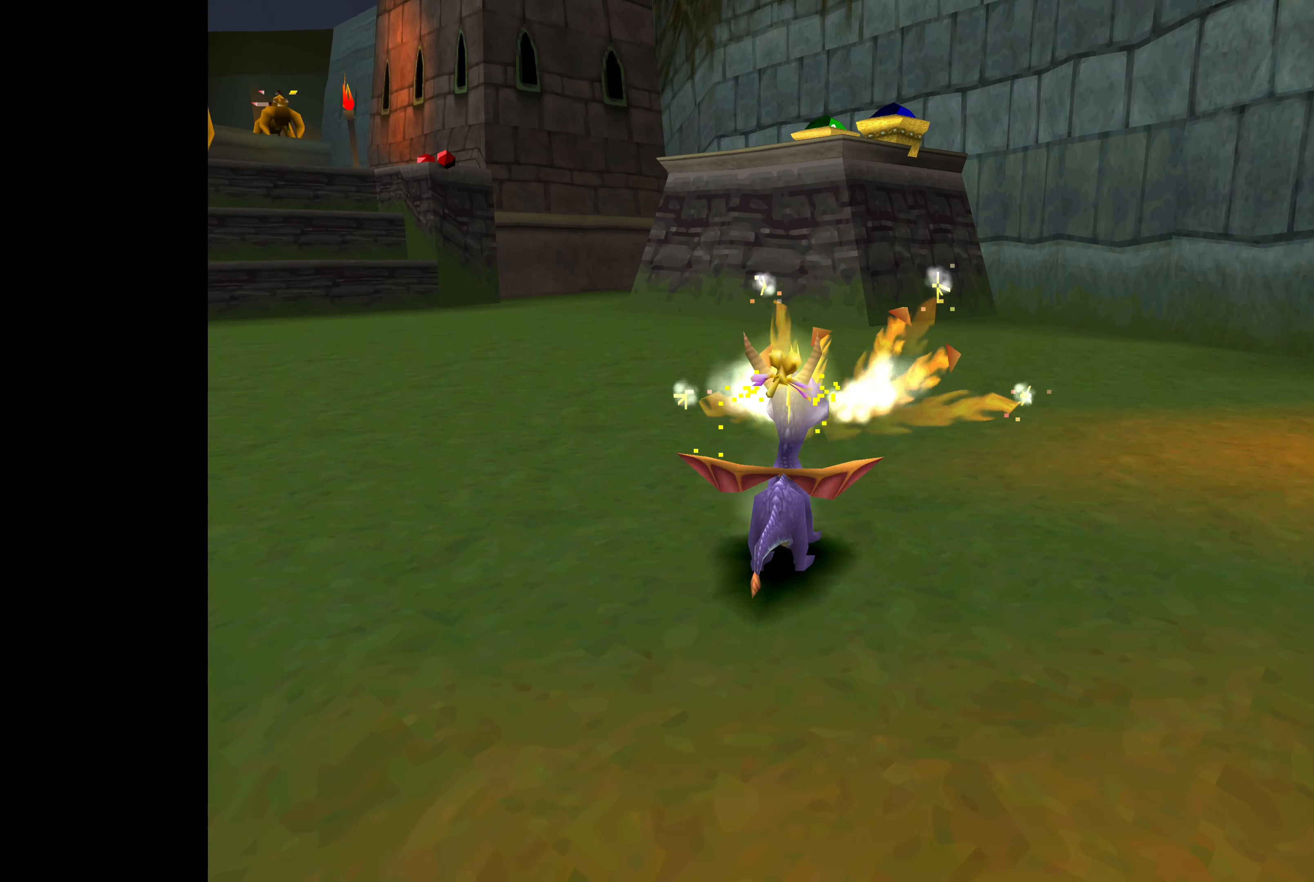
{"buttons": [], "left_stick": "center", "right_stick": "center", "events": [[83, "CIRCLE", "down"], [183, "left_stick", "center"], [233, "CIRCLE", "up"], [317, "CIRCLE", "down"], [417, "CIRCLE", "up"]]}
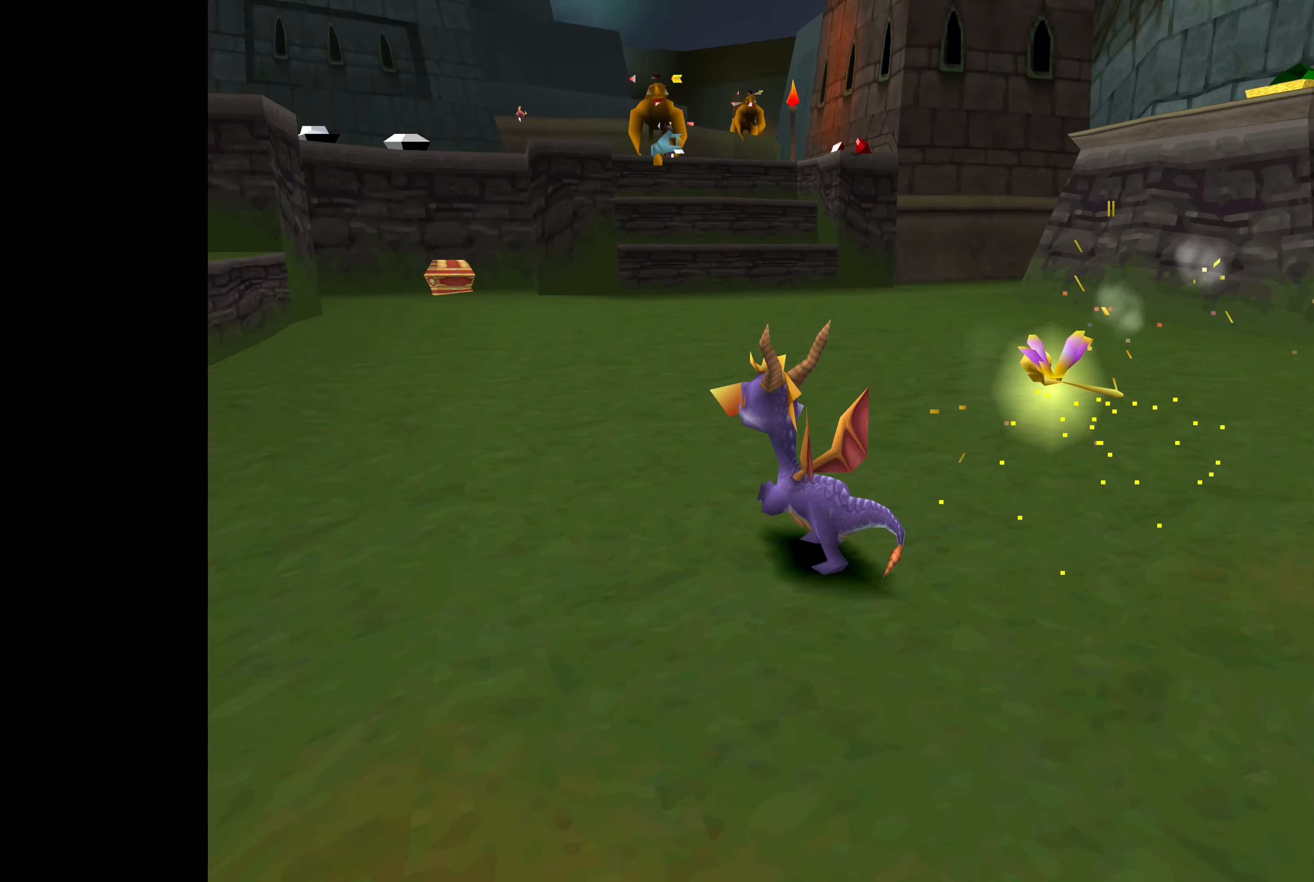
{"buttons": [], "left_stick": "up", "right_stick": "center", "events": [[33, "CIRCLE", "down"], [133, "CIRCLE", "up"], [217, "CIRCLE", "down"], [283, "CIRCLE", "up"], [417, "left_stick", "up"]]}
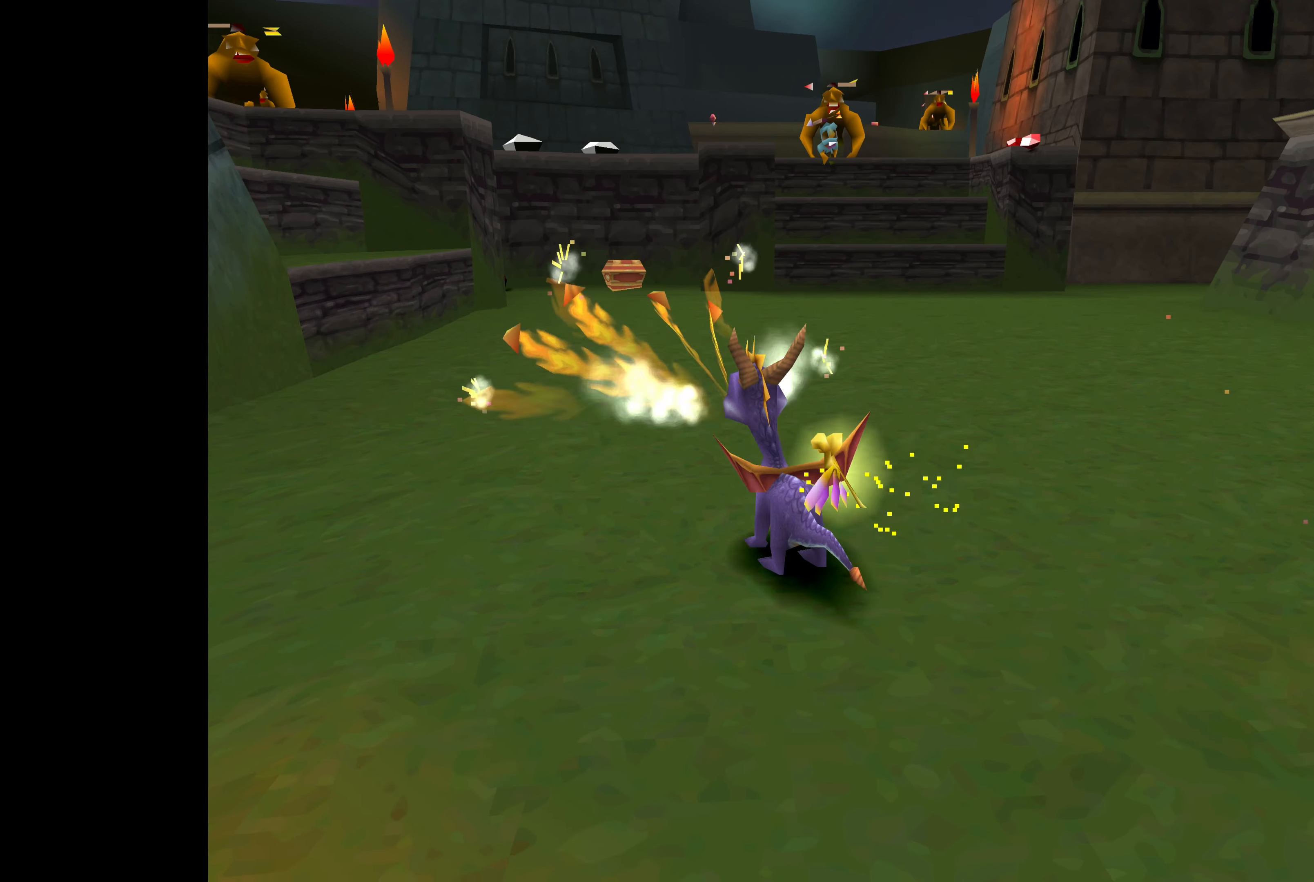
{"buttons": [], "left_stick": "up-left", "right_stick": "center", "events": [[450, "left_stick", "up-left"]]}
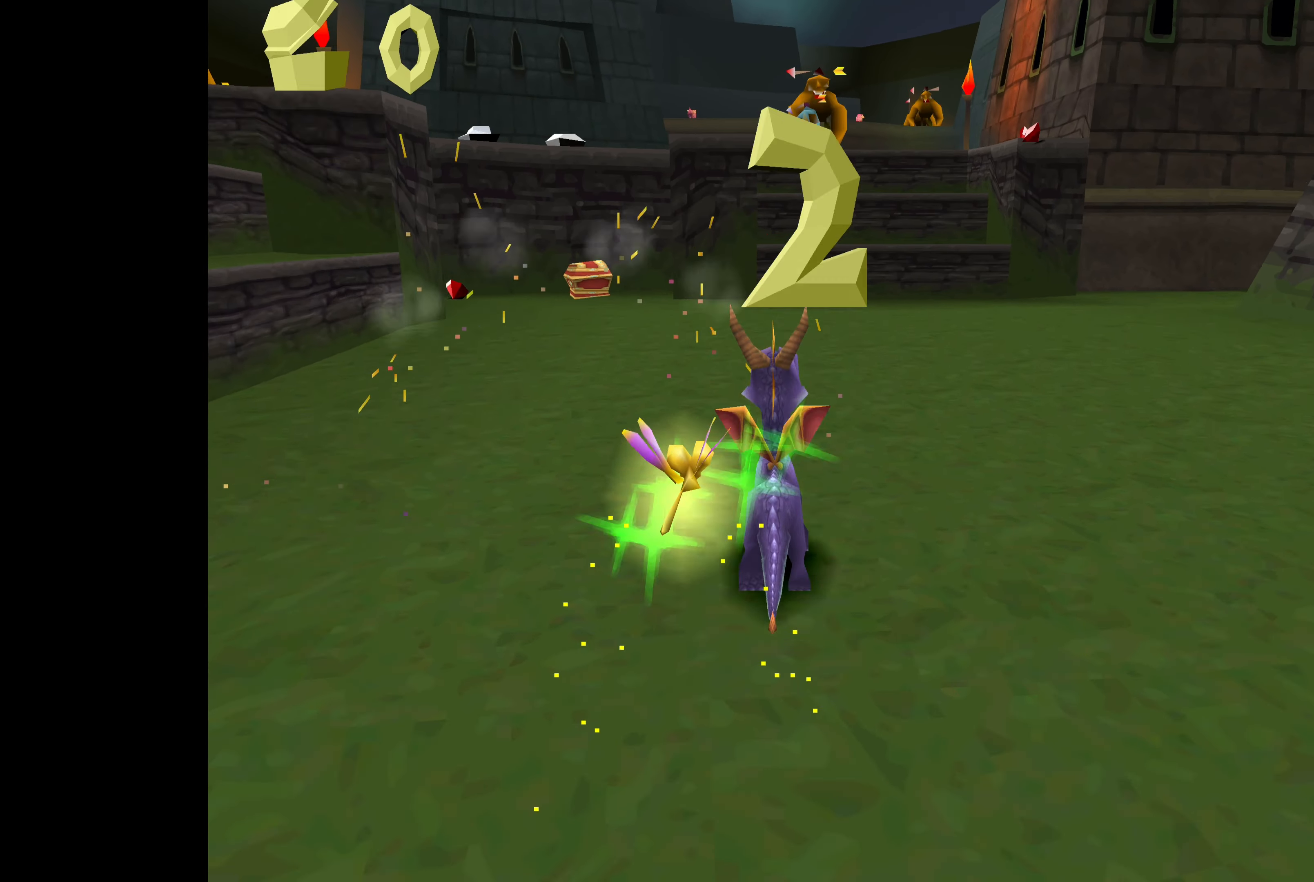
{"buttons": [], "left_stick": "up-left", "right_stick": "center", "events": []}
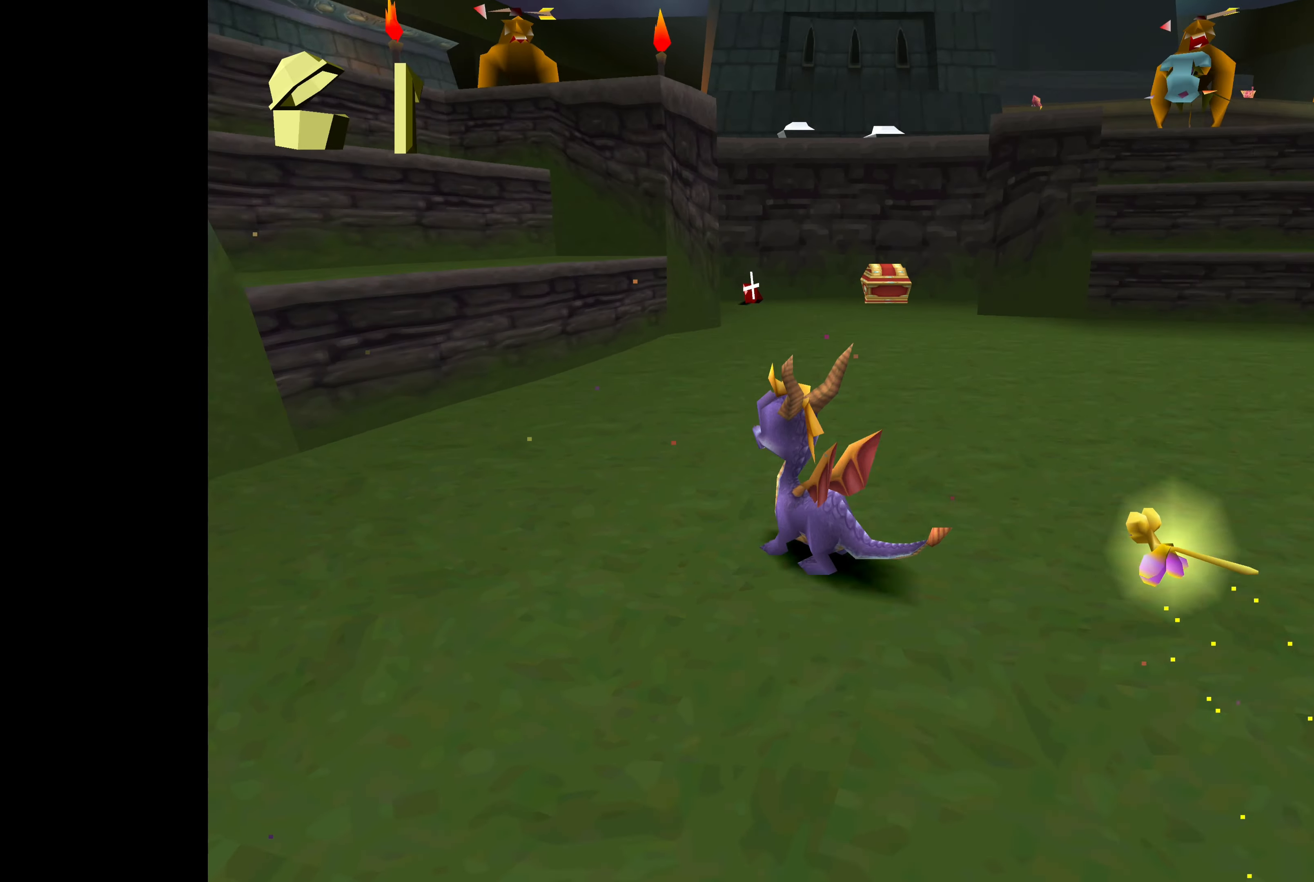
{"buttons": ["CROSS"], "left_stick": "up-left", "right_stick": "center", "events": [[33, "left_stick", "up"], [250, "left_stick", "up-left"], [500, "CROSS", "down"]]}
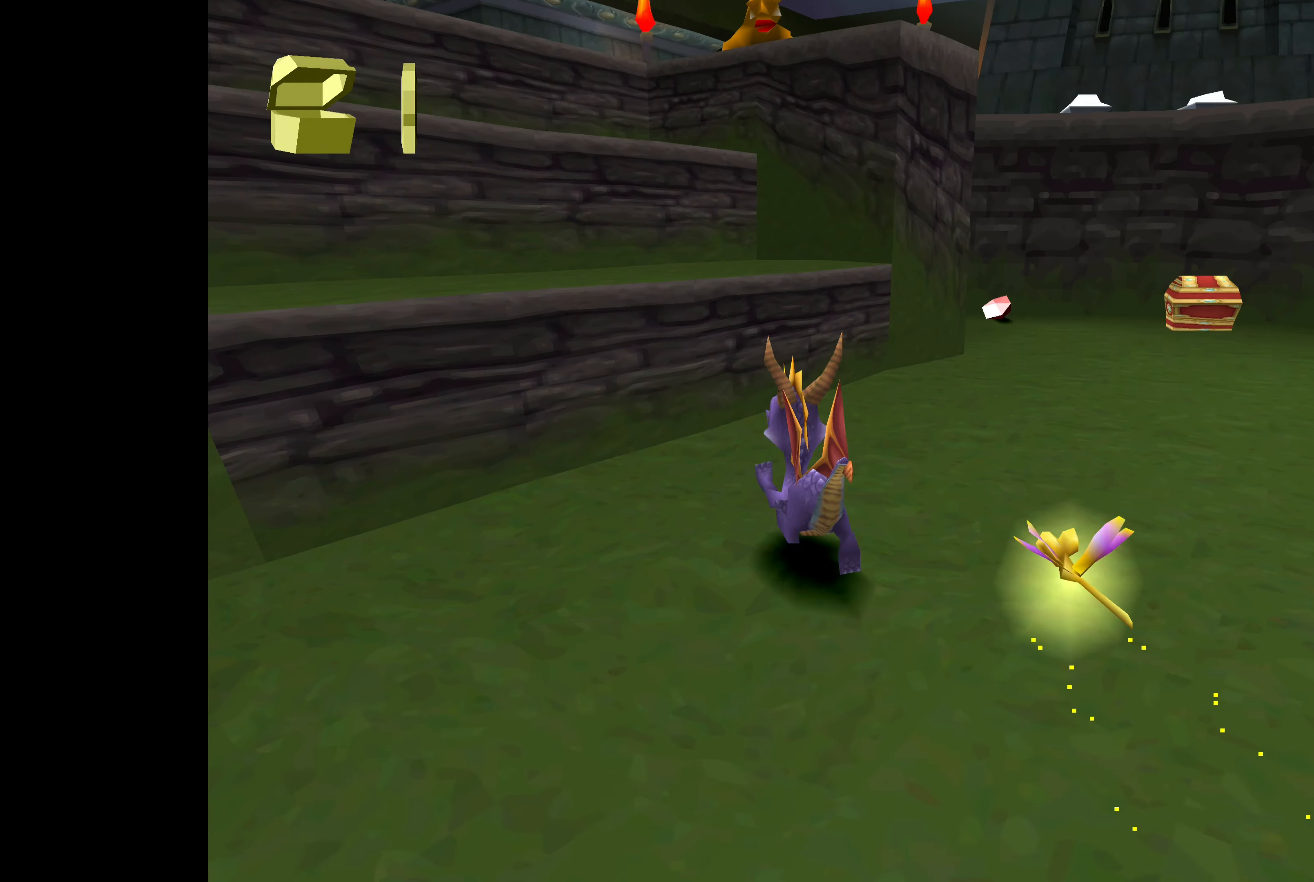
{"buttons": [], "left_stick": "up-left", "right_stick": "center", "events": [[283, "CROSS", "up"]]}
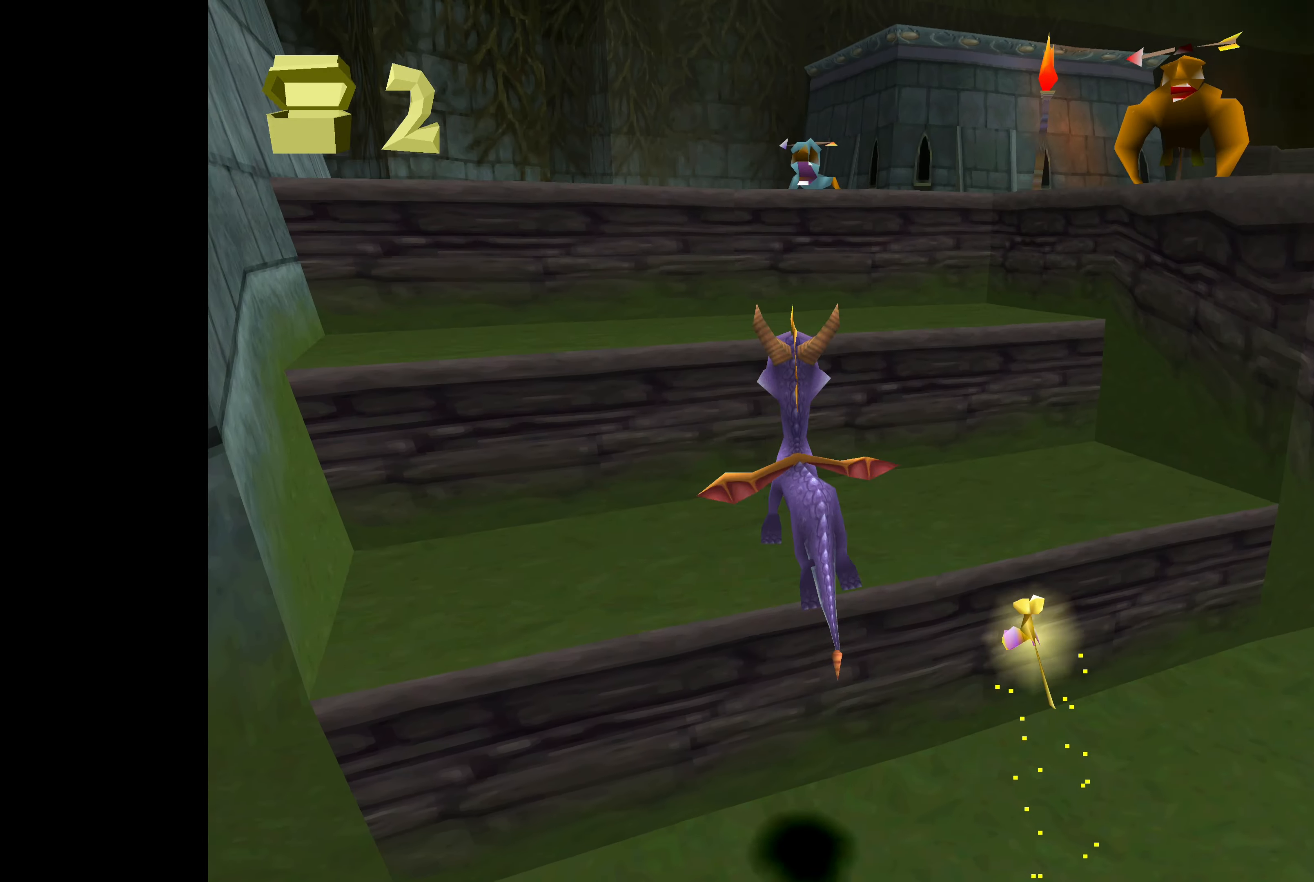
{"buttons": [], "left_stick": "up", "right_stick": "center", "events": [[400, "left_stick", "up"]]}
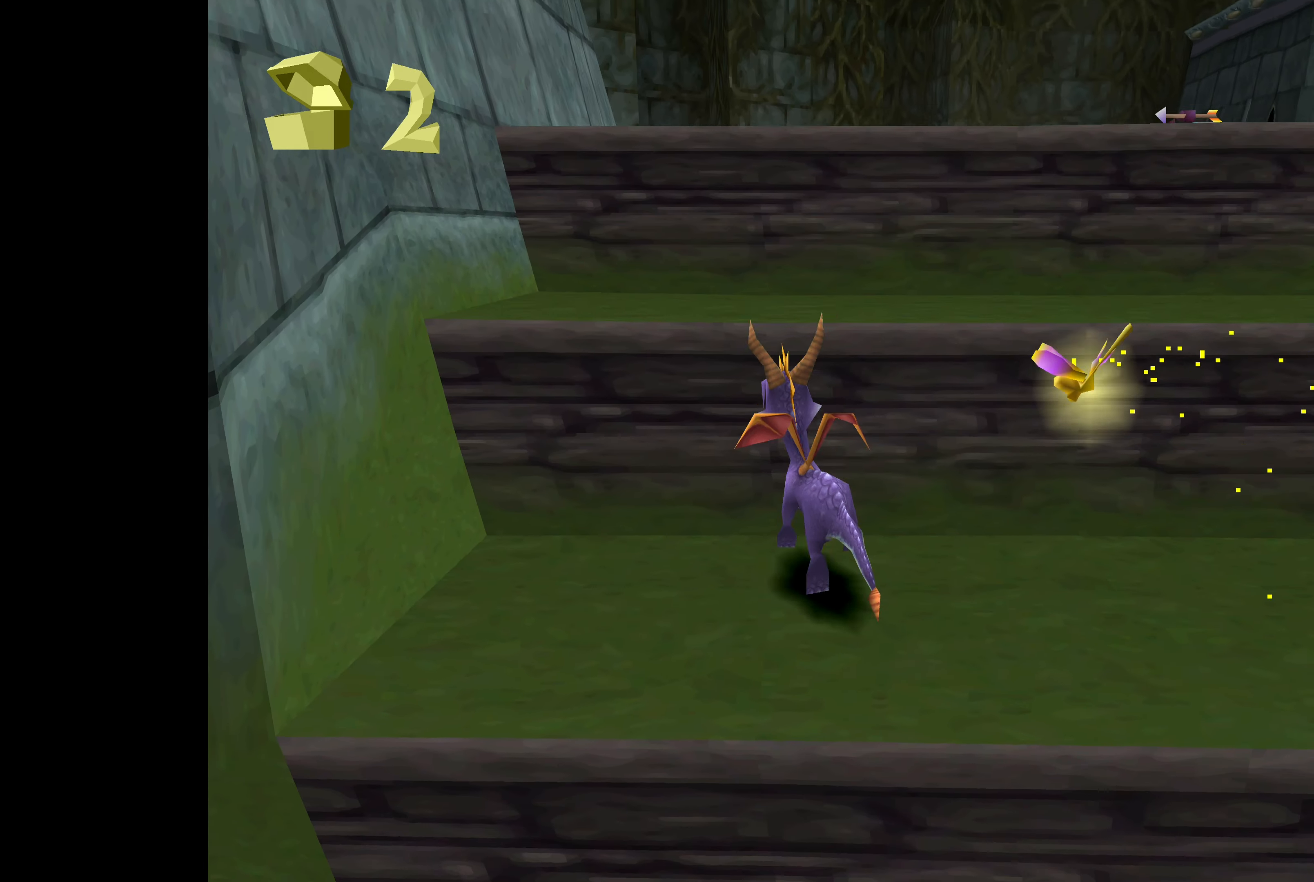
{"buttons": [], "left_stick": "up", "right_stick": "center", "events": [[167, "CROSS", "down"], [417, "CROSS", "up"]]}
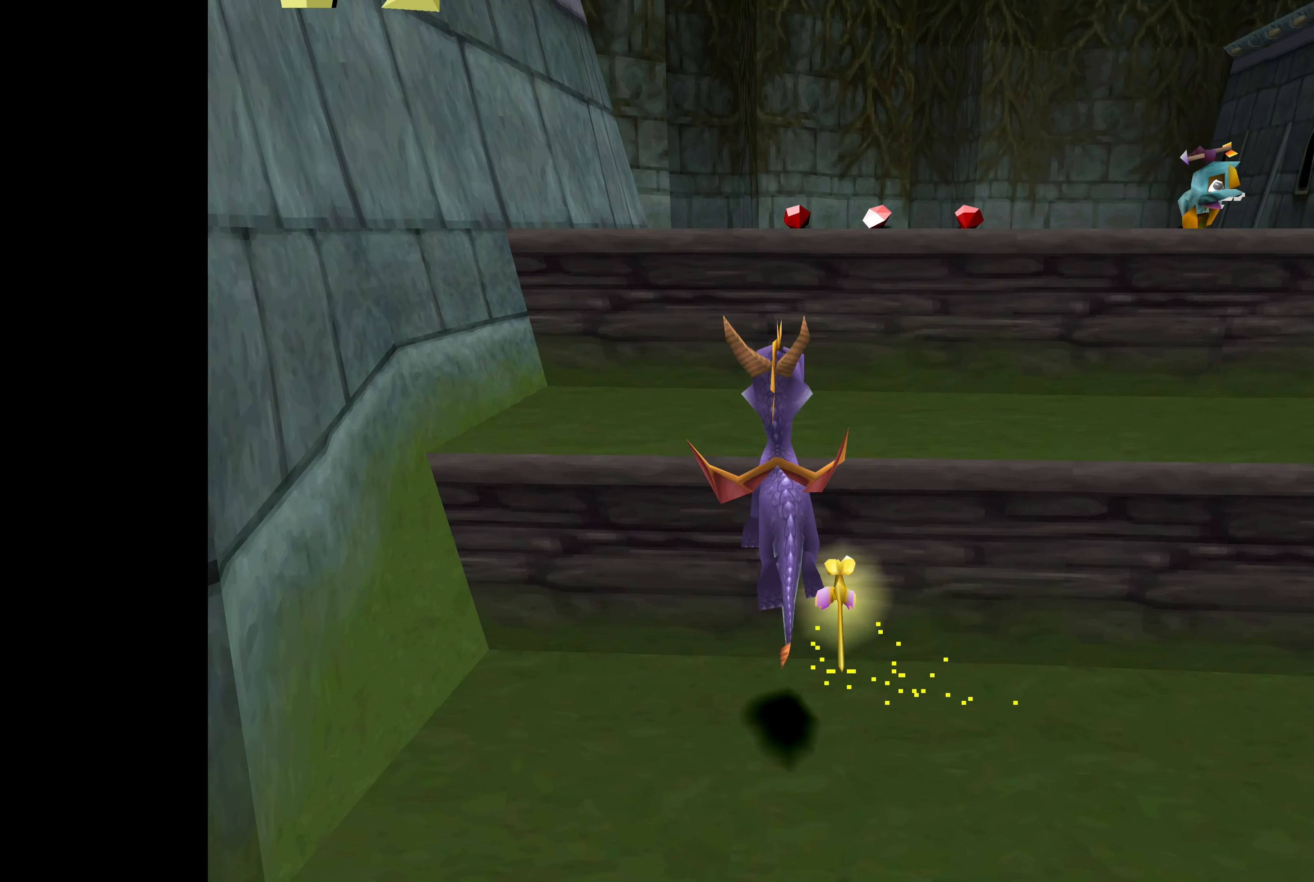
{"buttons": [], "left_stick": "up", "right_stick": "center", "events": []}
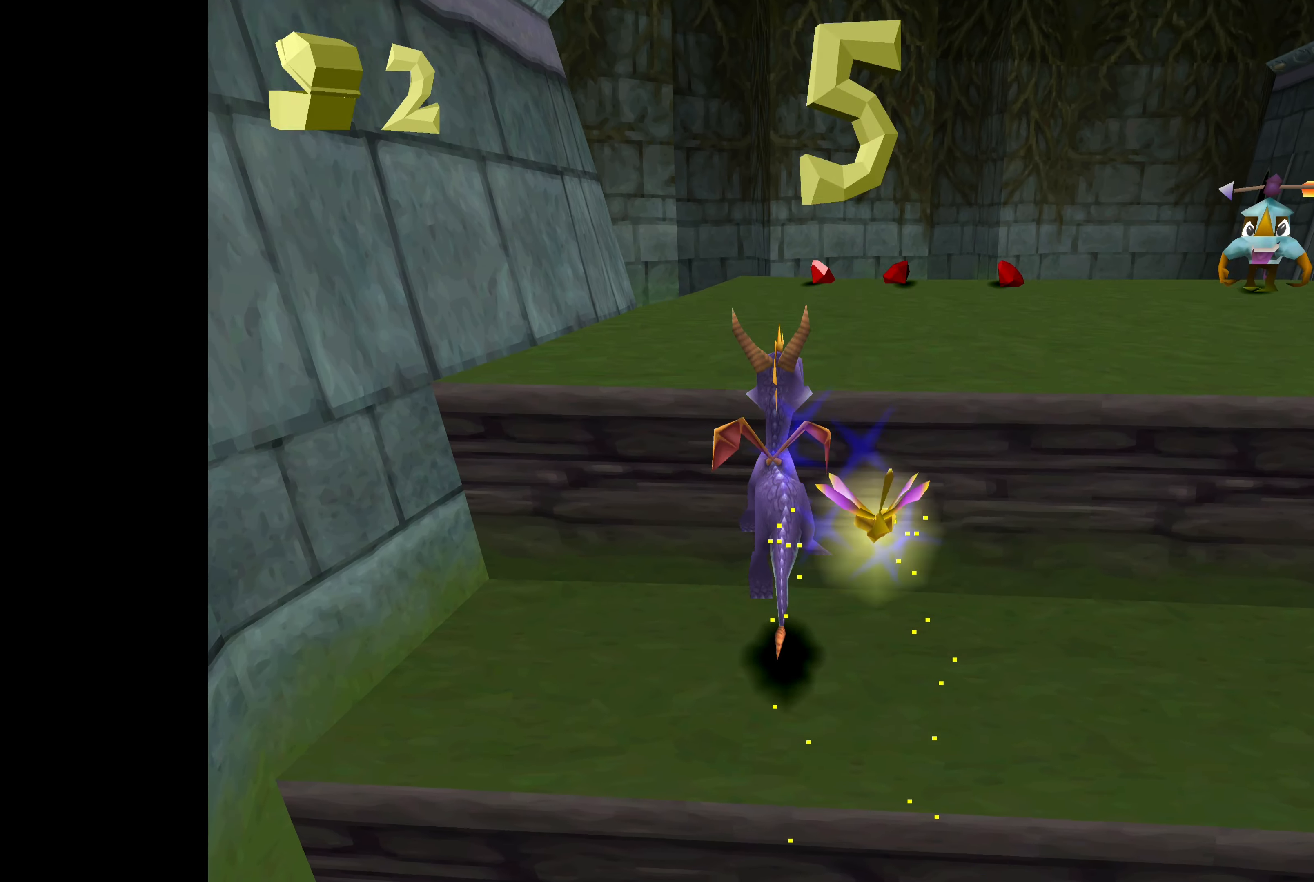
{"buttons": ["CROSS"], "left_stick": "up-right", "right_stick": "center", "events": [[233, "CROSS", "down"], [483, "left_stick", "up-right"]]}
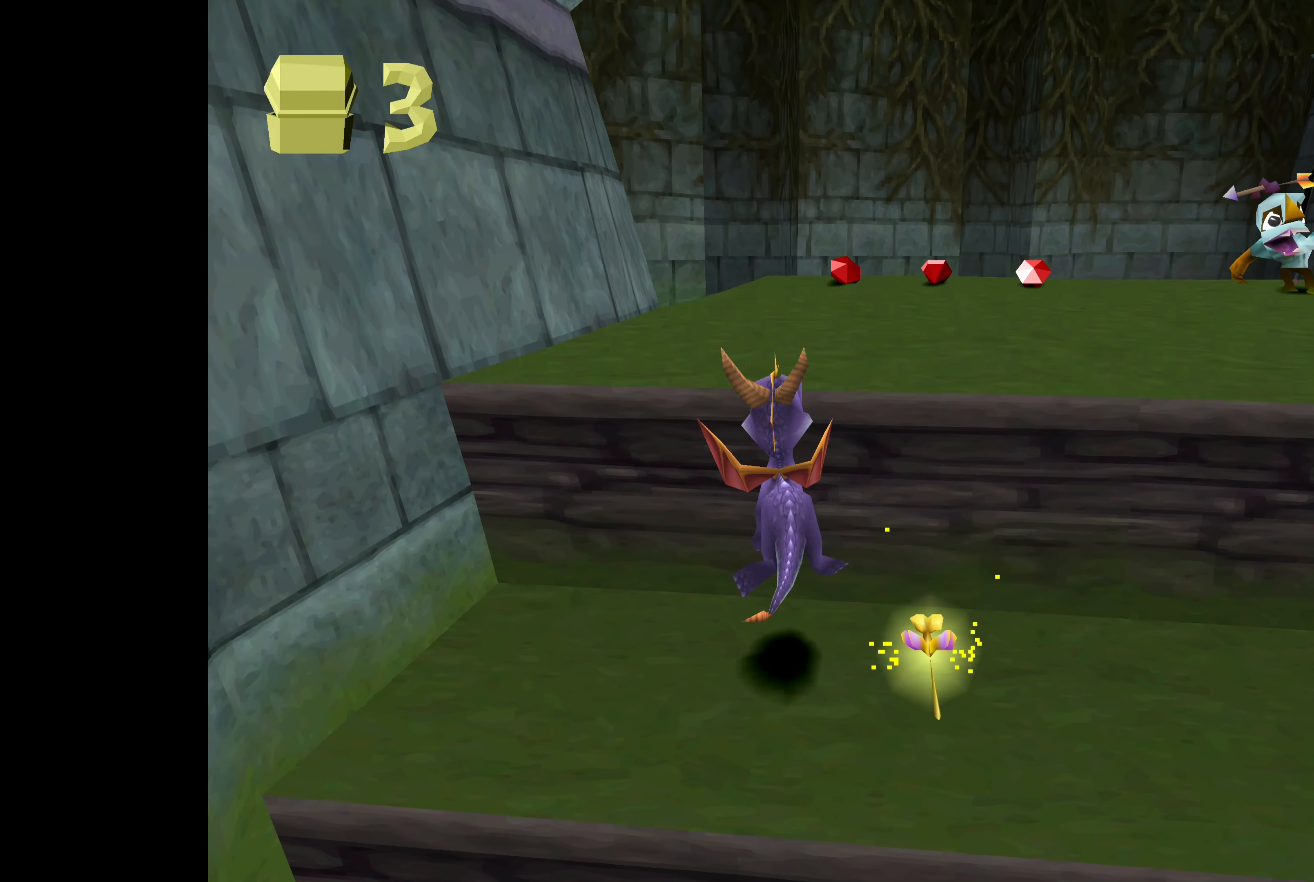
{"buttons": [], "left_stick": "up", "right_stick": "center", "events": [[150, "CROSS", "up"], [367, "left_stick", "up"]]}
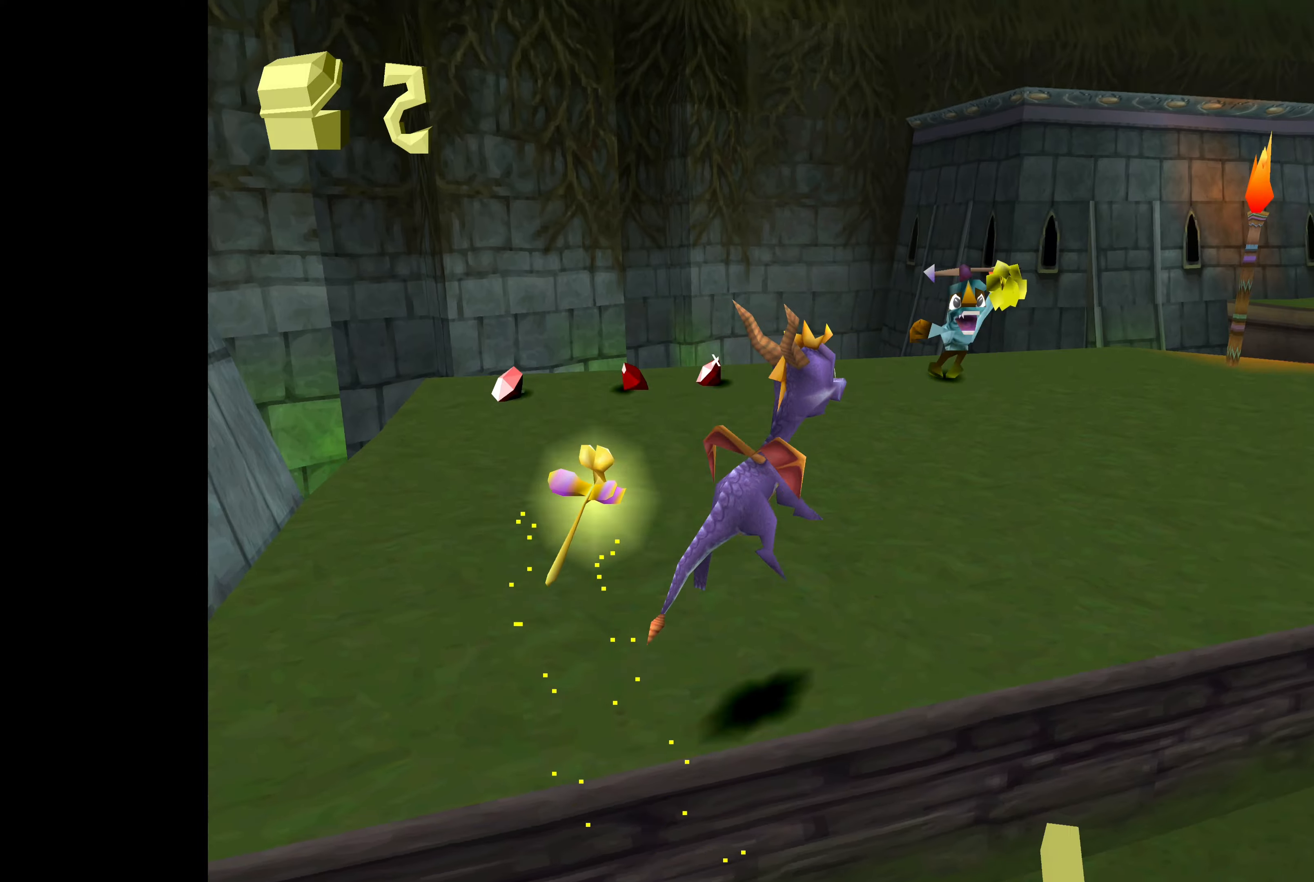
{"buttons": [], "left_stick": "center", "right_stick": "center", "events": [[67, "CIRCLE", "down"], [200, "CIRCLE", "up"], [350, "CIRCLE", "down"], [384, "left_stick", "center"], [450, "CIRCLE", "up"]]}
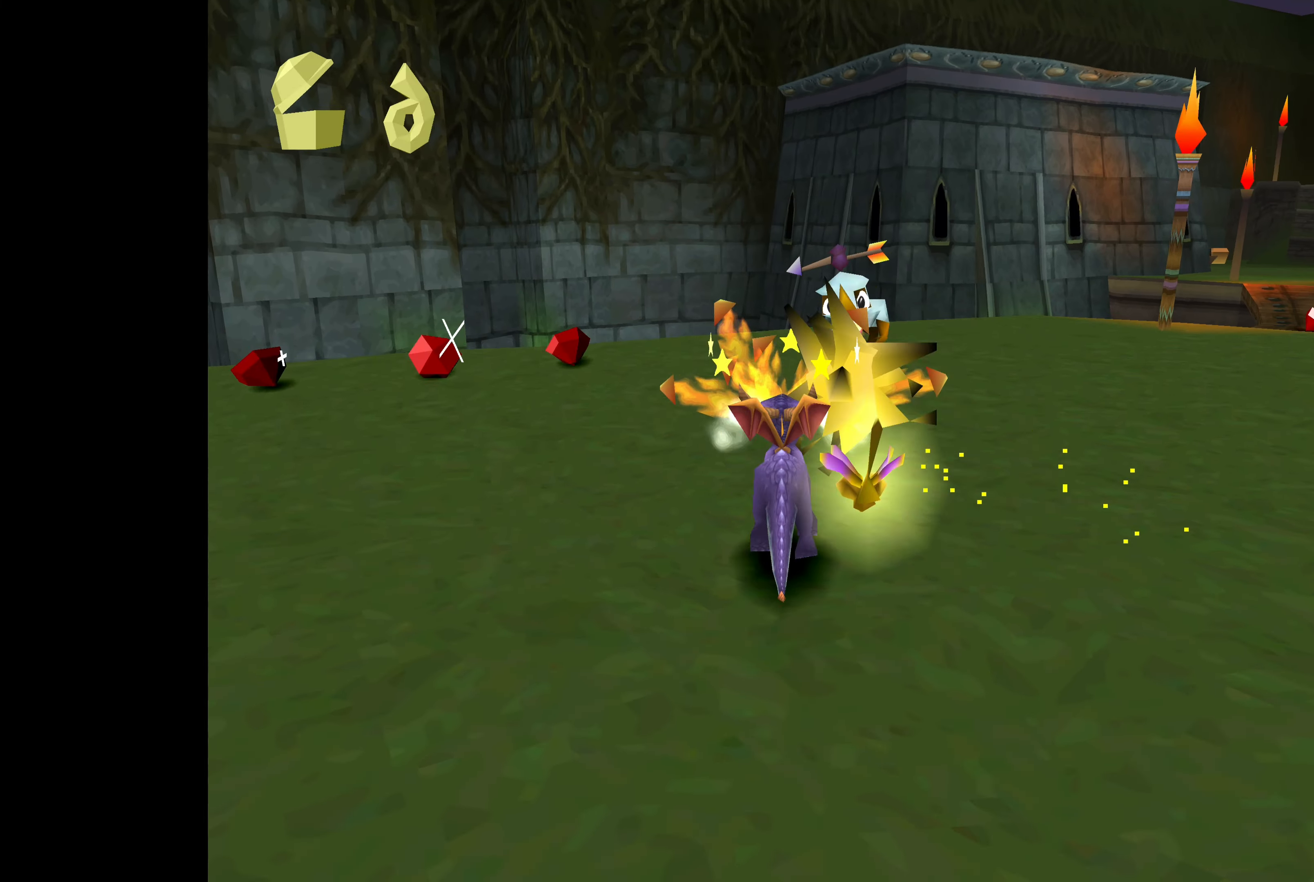
{"buttons": [], "left_stick": "up-right", "right_stick": "center", "events": [[50, "CIRCLE", "down"], [134, "CIRCLE", "up"], [200, "CIRCLE", "down"], [334, "CIRCLE", "up"], [350, "left_stick", "right"], [400, "CIRCLE", "down"], [400, "left_stick", "up-right"], [500, "CIRCLE", "up"]]}
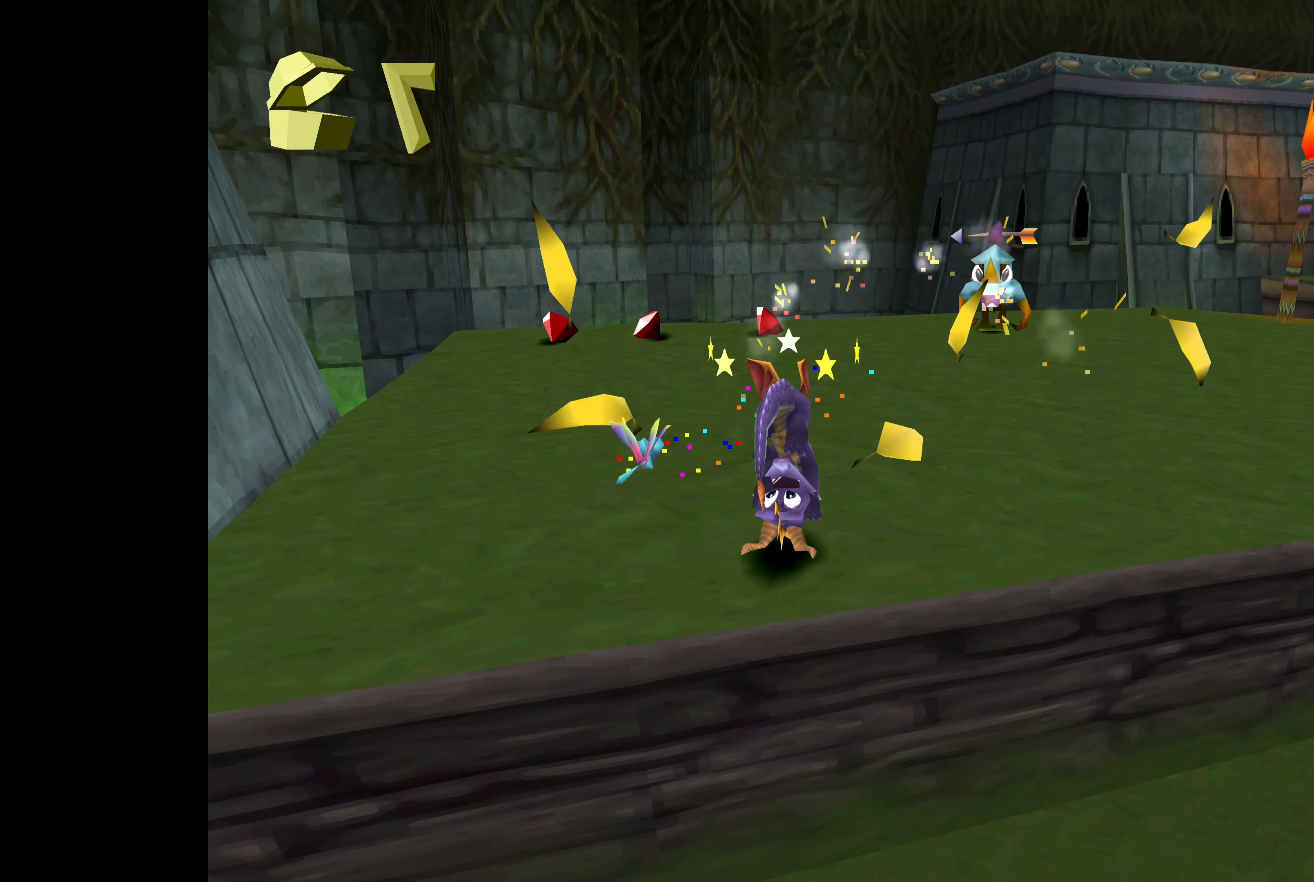
{"buttons": [], "left_stick": "up", "right_stick": "center", "events": [[67, "CIRCLE", "down"], [167, "CIRCLE", "up"], [267, "CIRCLE", "down"], [267, "left_stick", "up"], [334, "CIRCLE", "up"], [434, "CIRCLE", "down"], [500, "CIRCLE", "up"]]}
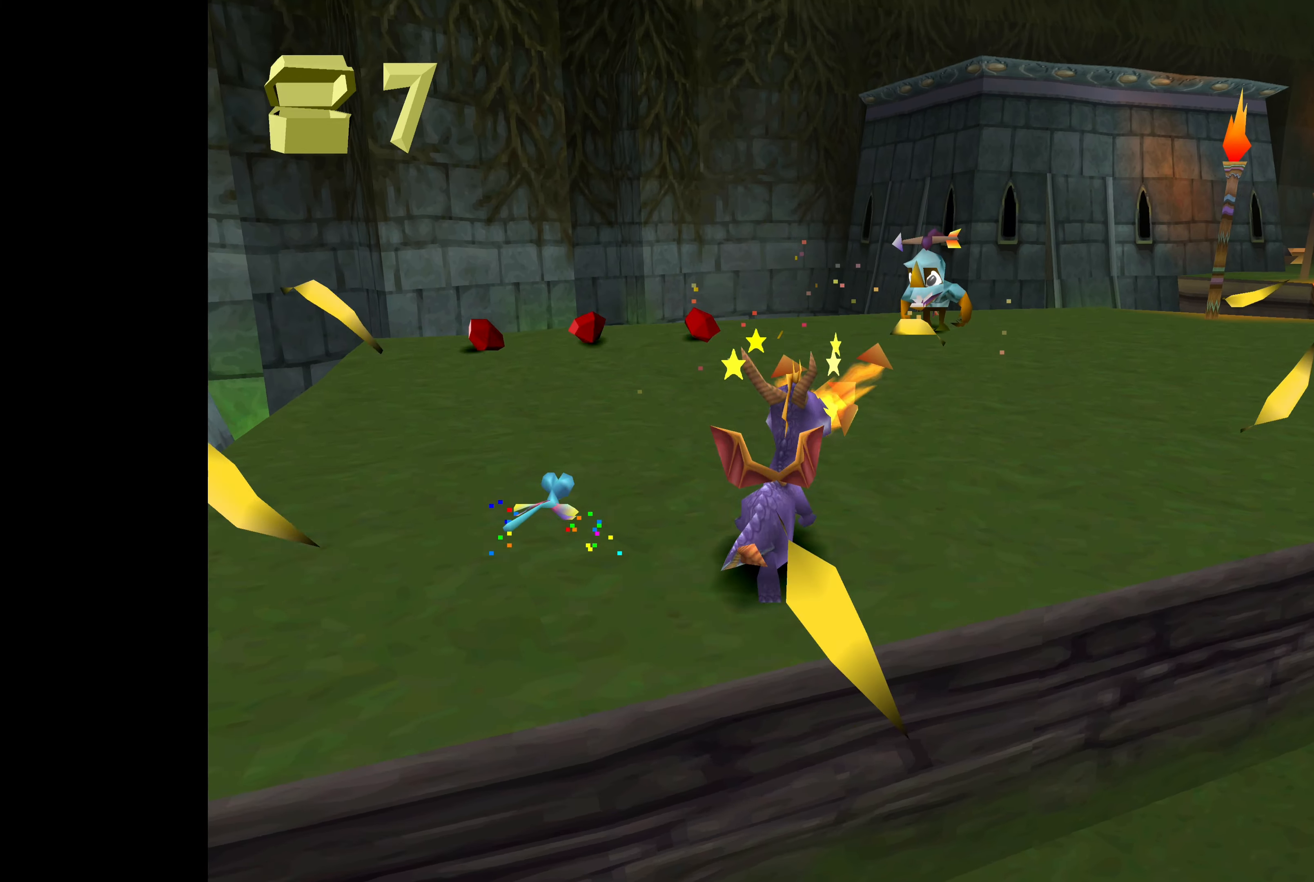
{"buttons": [], "left_stick": "up", "right_stick": "center", "events": [[84, "CIRCLE", "down"], [184, "CIRCLE", "up"], [284, "CIRCLE", "down"], [350, "CIRCLE", "up"], [434, "CIRCLE", "down"], [500, "CIRCLE", "up"]]}
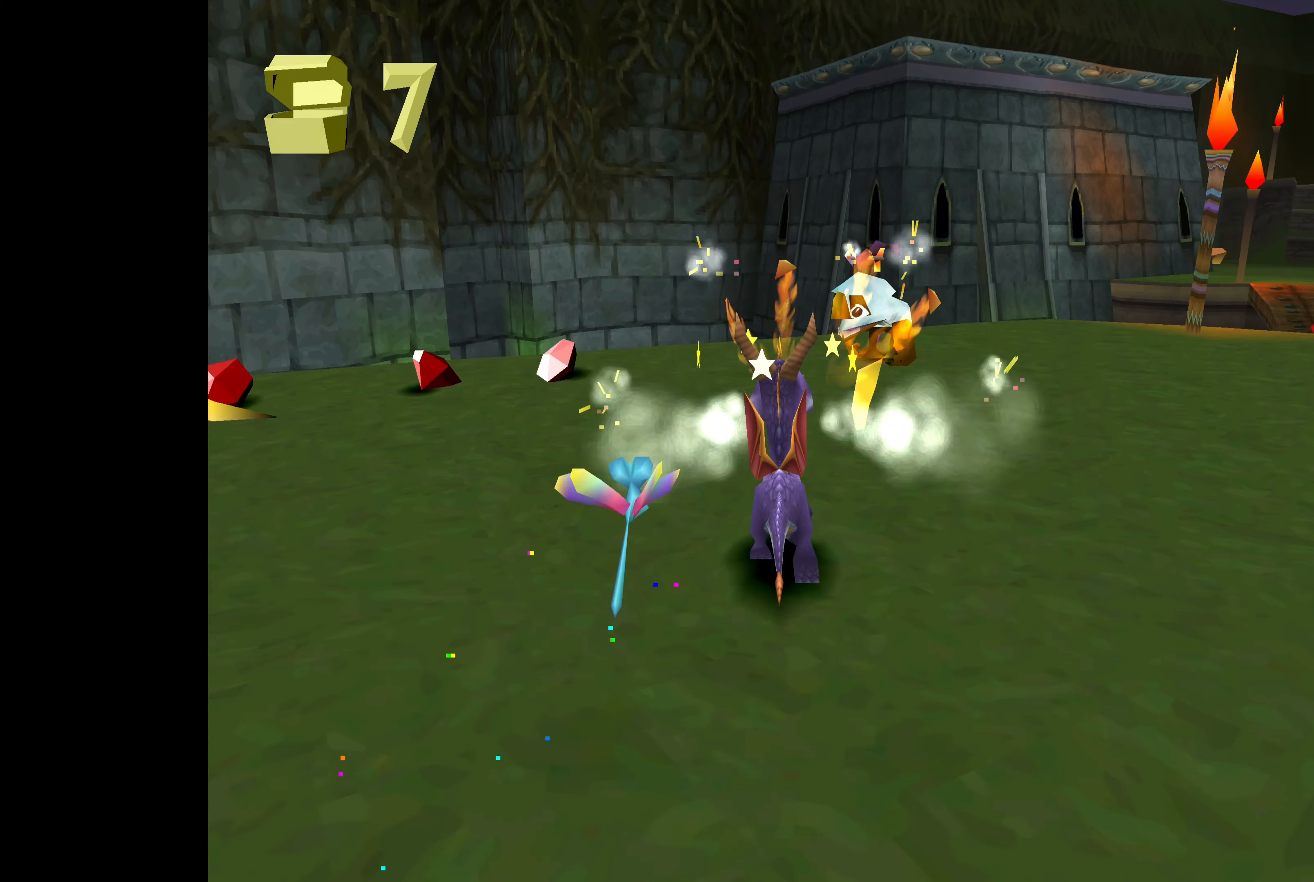
{"buttons": ["CIRCLE"], "left_stick": "center", "right_stick": "center", "events": [[100, "CIRCLE", "down"], [100, "left_stick", "center"], [167, "CIRCLE", "up"], [250, "left_stick", "right"], [284, "CIRCLE", "down"], [384, "CIRCLE", "up"], [384, "left_stick", "center"], [434, "CIRCLE", "down"]]}
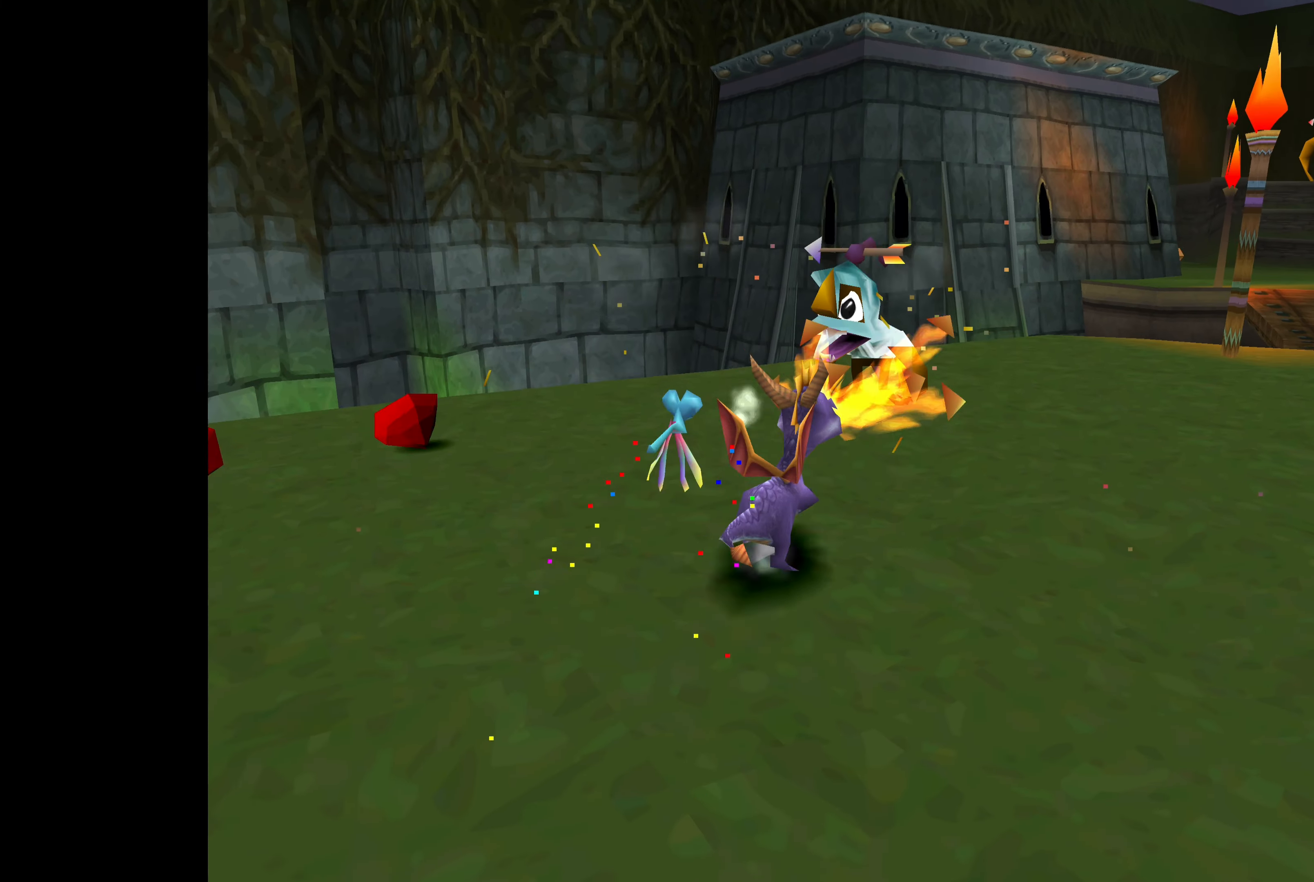
{"buttons": ["CIRCLE"], "left_stick": "up", "right_stick": "center", "events": [[34, "CIRCLE", "up"], [117, "CIRCLE", "down"], [217, "CIRCLE", "up"], [300, "CIRCLE", "down"], [400, "CIRCLE", "up"], [450, "left_stick", "up"], [484, "CIRCLE", "down"]]}
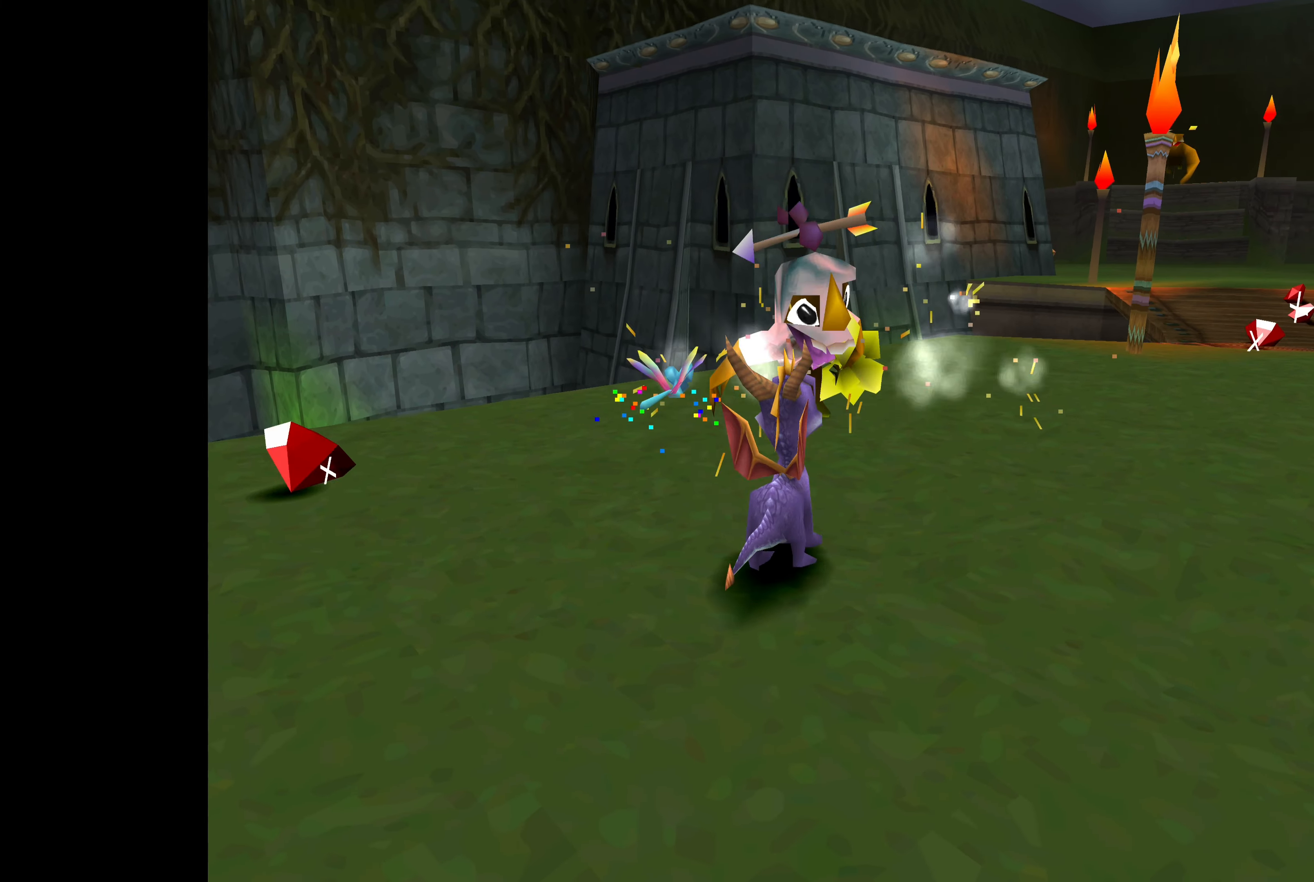
{"buttons": ["CIRCLE"], "left_stick": "center", "right_stick": "center", "events": [[84, "CIRCLE", "up"], [150, "left_stick", "center"], [184, "CIRCLE", "down"], [234, "CIRCLE", "up"], [300, "CIRCLE", "down"], [417, "CIRCLE", "up"], [484, "CIRCLE", "down"]]}
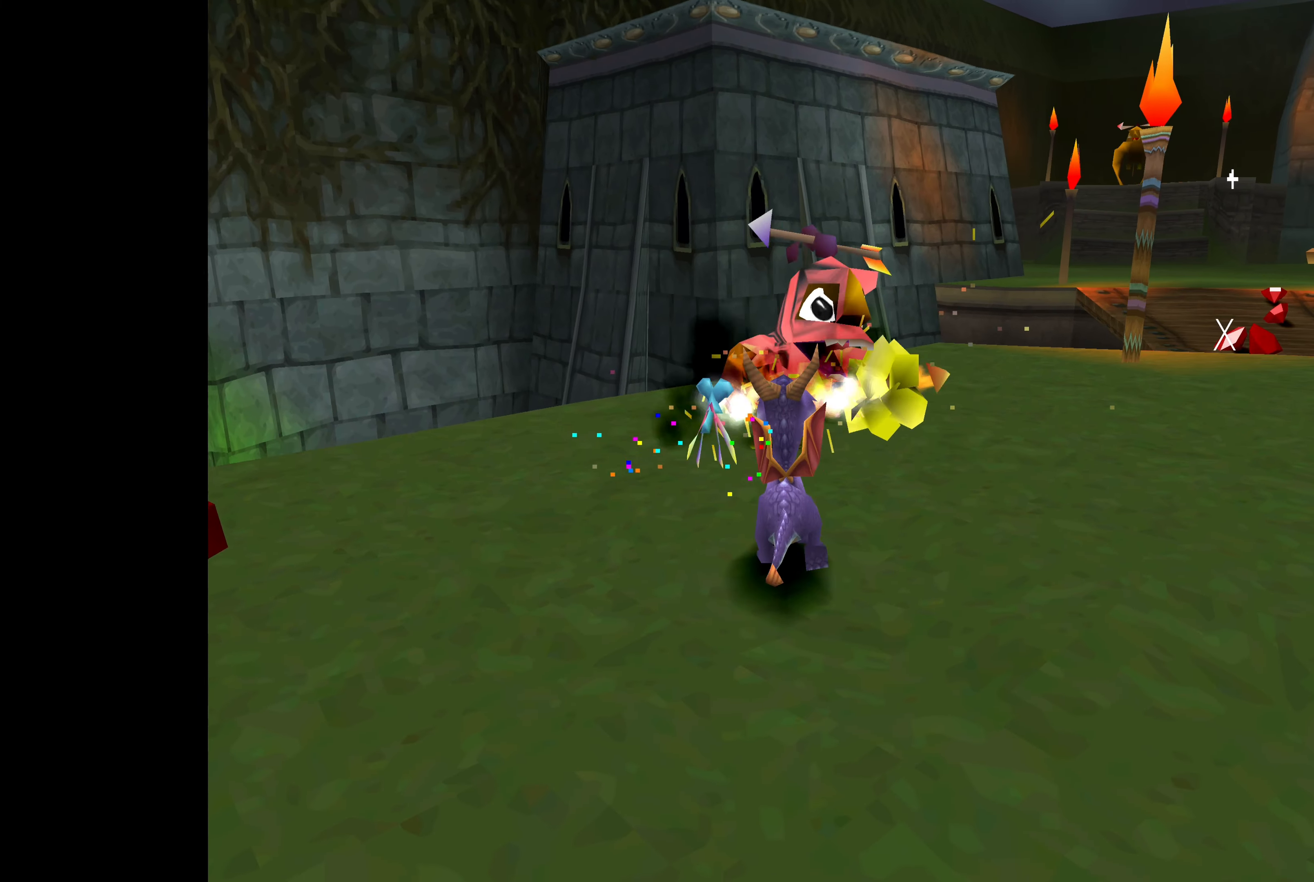
{"buttons": [], "left_stick": "center", "right_stick": "center", "events": [[117, "CIRCLE", "up"], [250, "SQUARE", "down"], [450, "SQUARE", "up"]]}
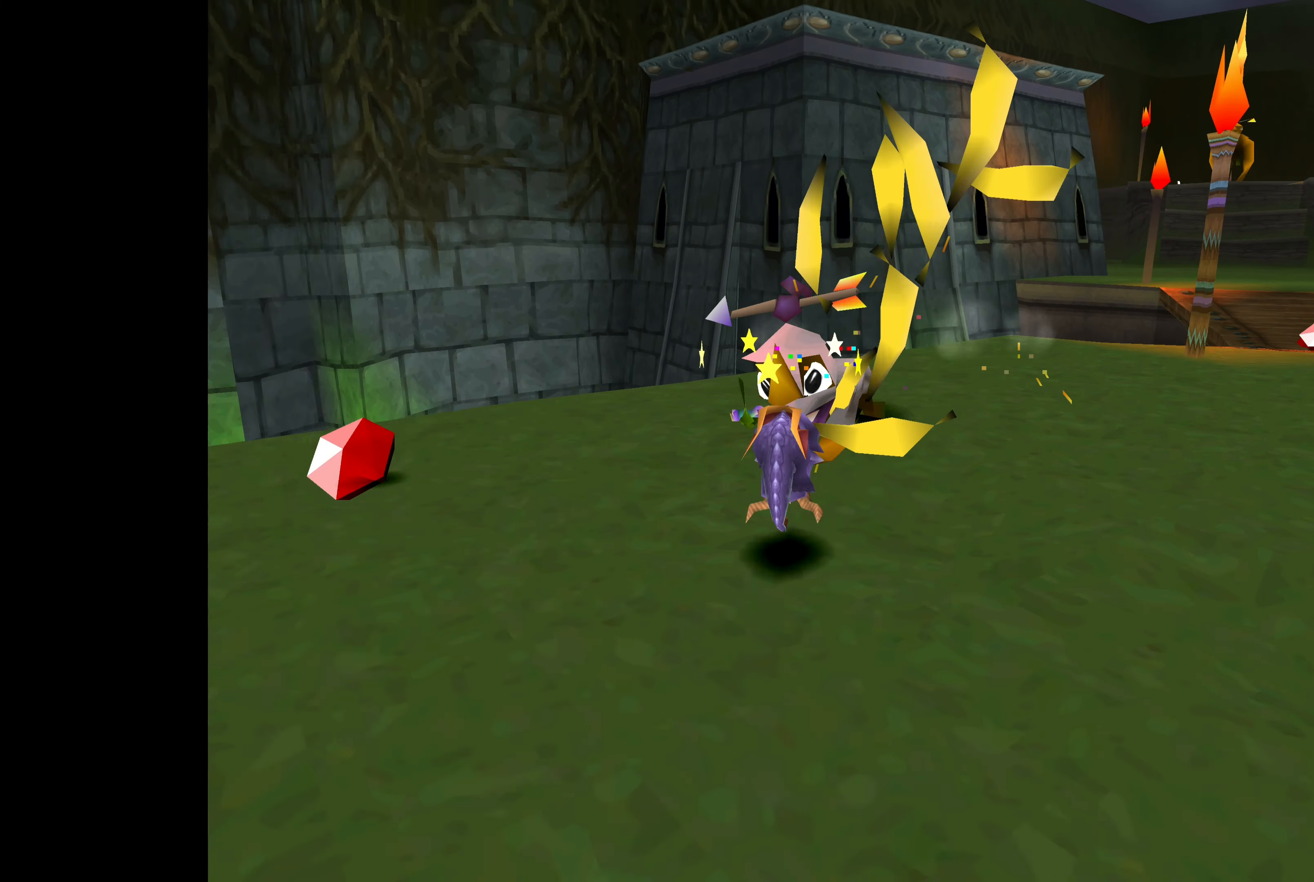
{"buttons": [], "left_stick": "up", "right_stick": "center", "events": [[34, "SQUARE", "down"], [134, "SQUARE", "up"], [334, "left_stick", "up"]]}
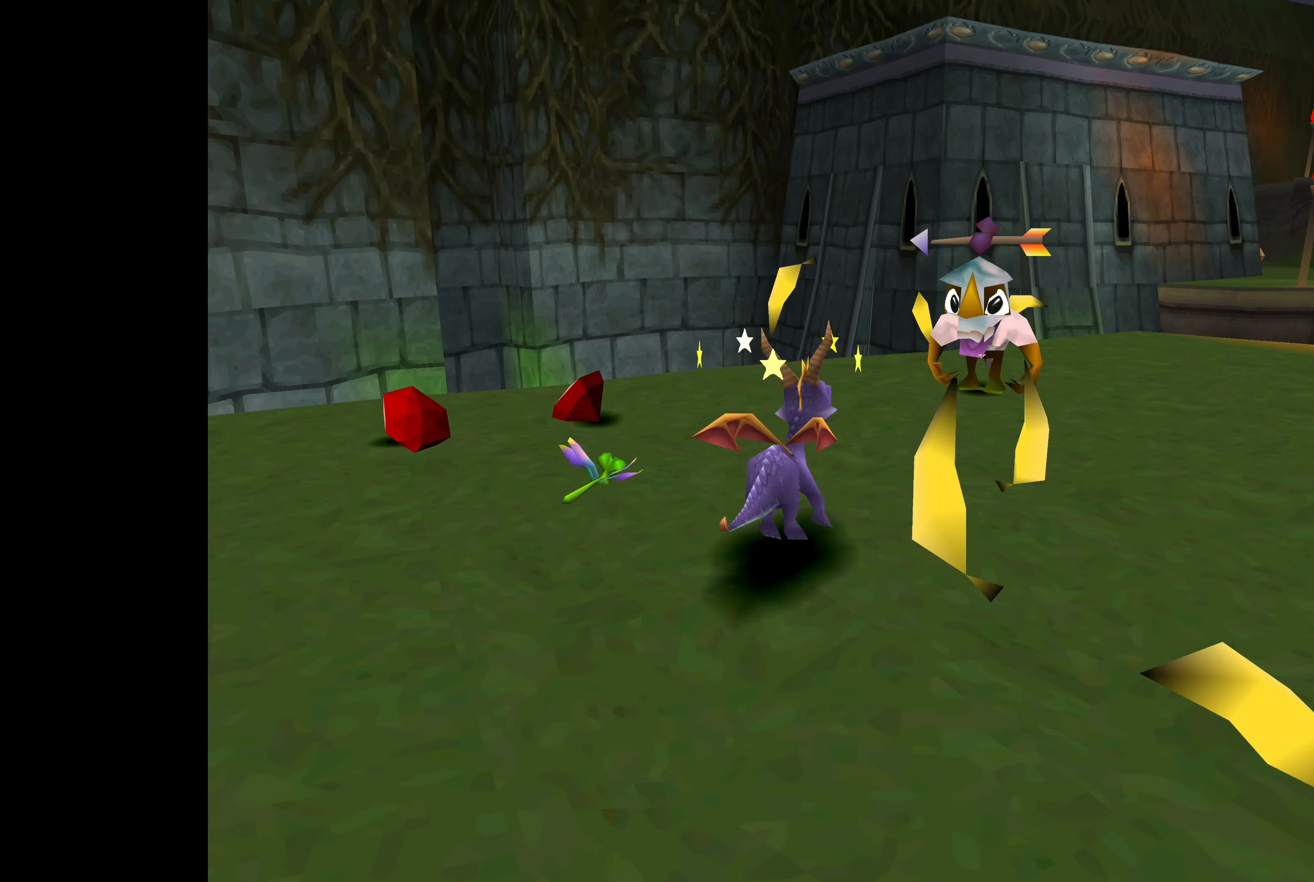
{"buttons": [], "left_stick": "up", "right_stick": "center", "events": []}